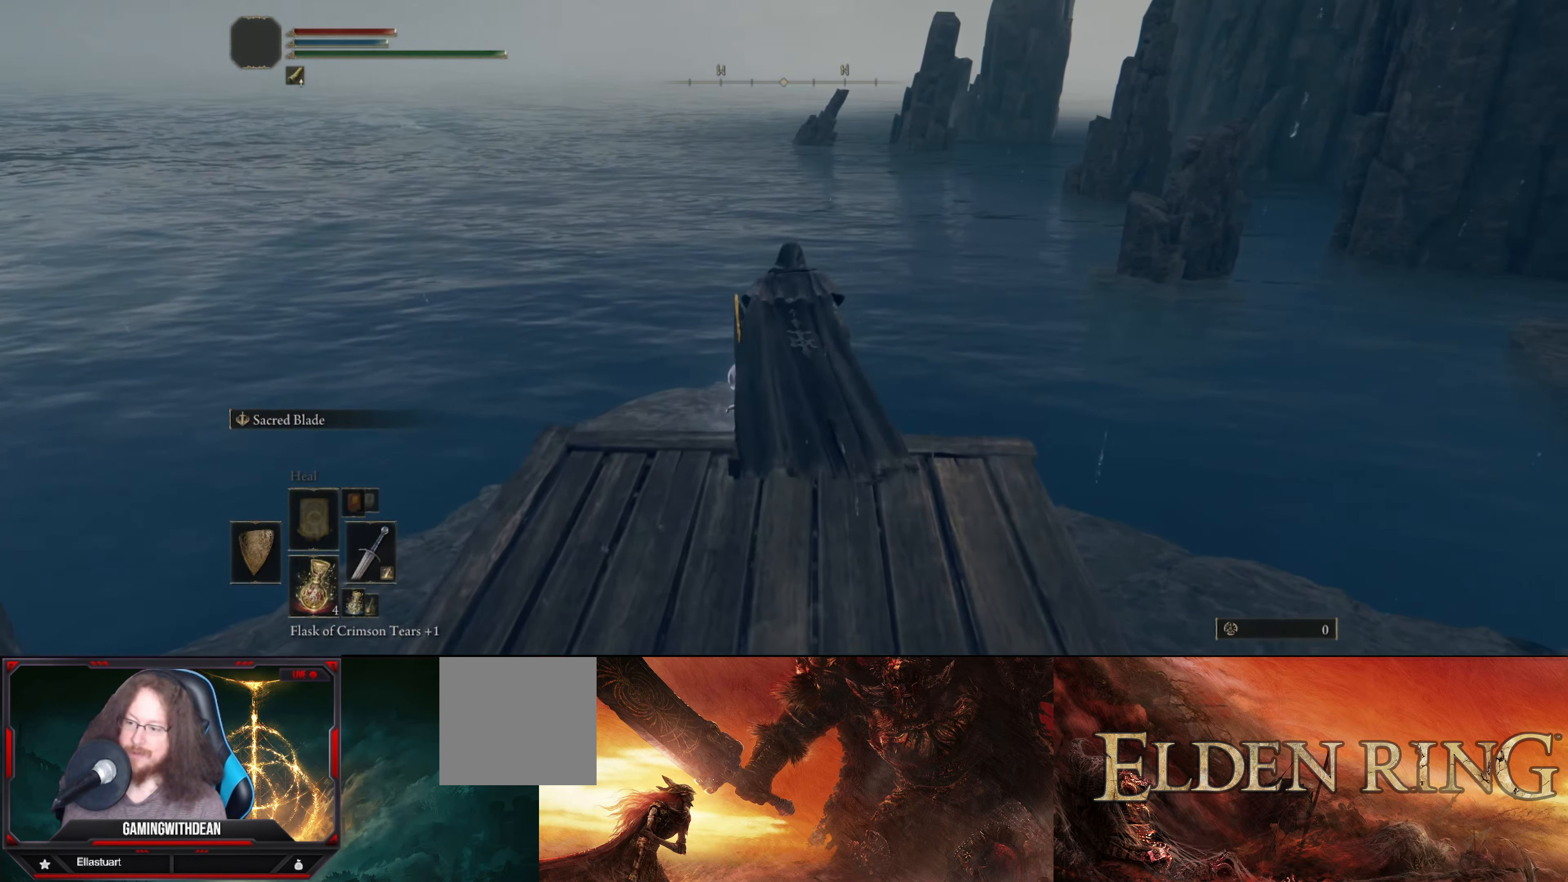
Gameplay with a controller (Xbox layout); each line is a JSON object with the inputs held at the frame after it. "events" lists button and stick changes between this image and that frame as [ms after this image, input, new state], when the widget could be followed in between. Not read: L3 R3.
{"buttons": [], "left_stick": "center", "right_stick": "center", "events": [[16, "Y", "up"], [116, "left_stick", "center"], [216, "Y", "down"], [300, "Y", "up"]]}
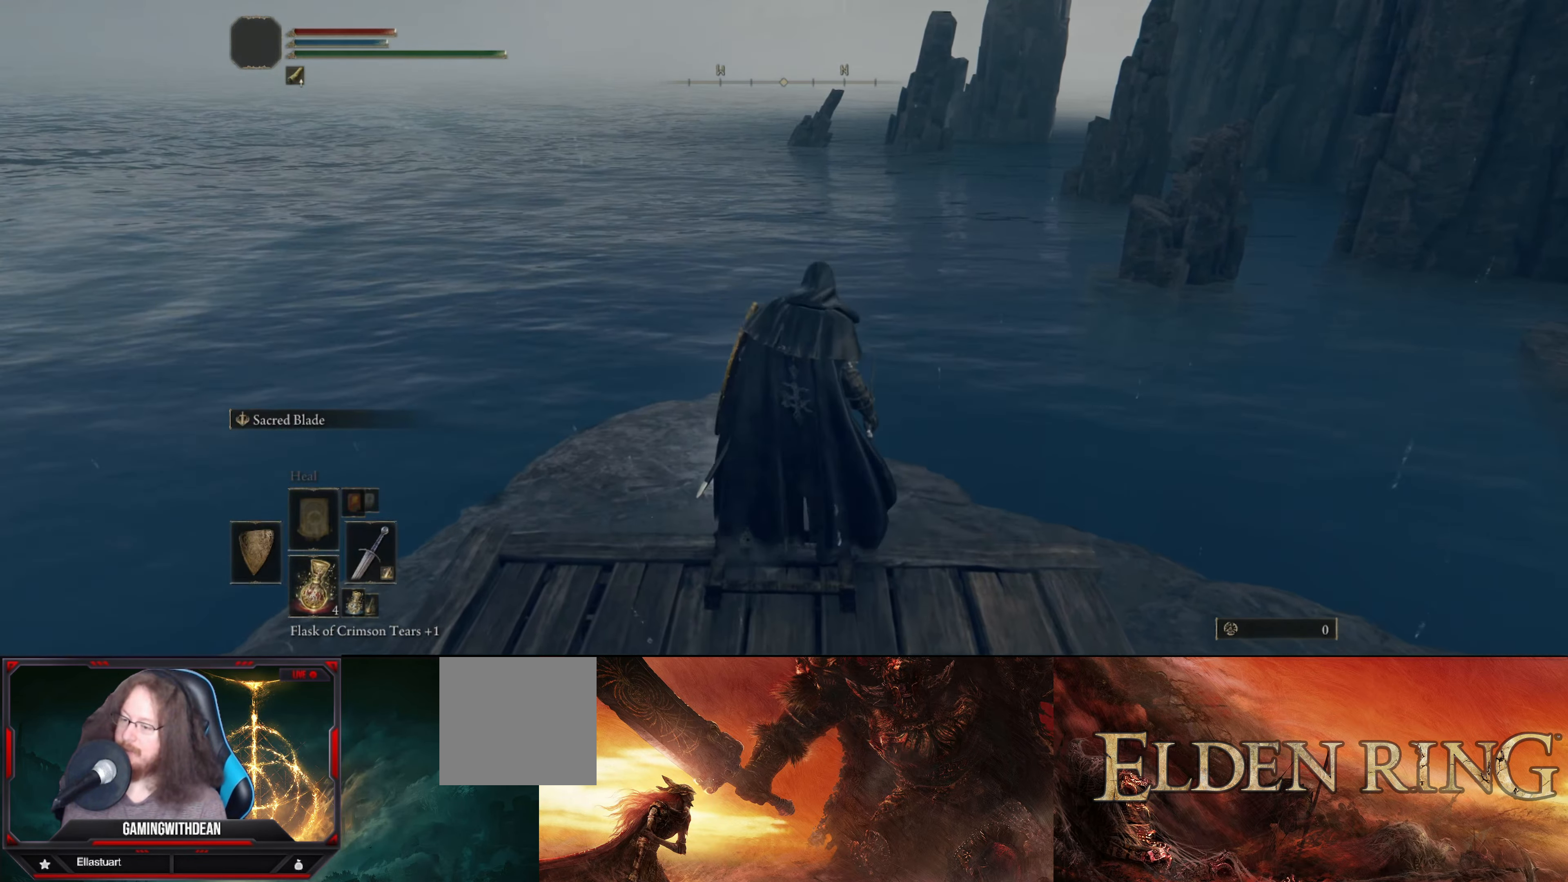
{"buttons": [], "left_stick": "down", "right_stick": "right", "events": [[16, "right_stick", "right"], [216, "left_stick", "down"]]}
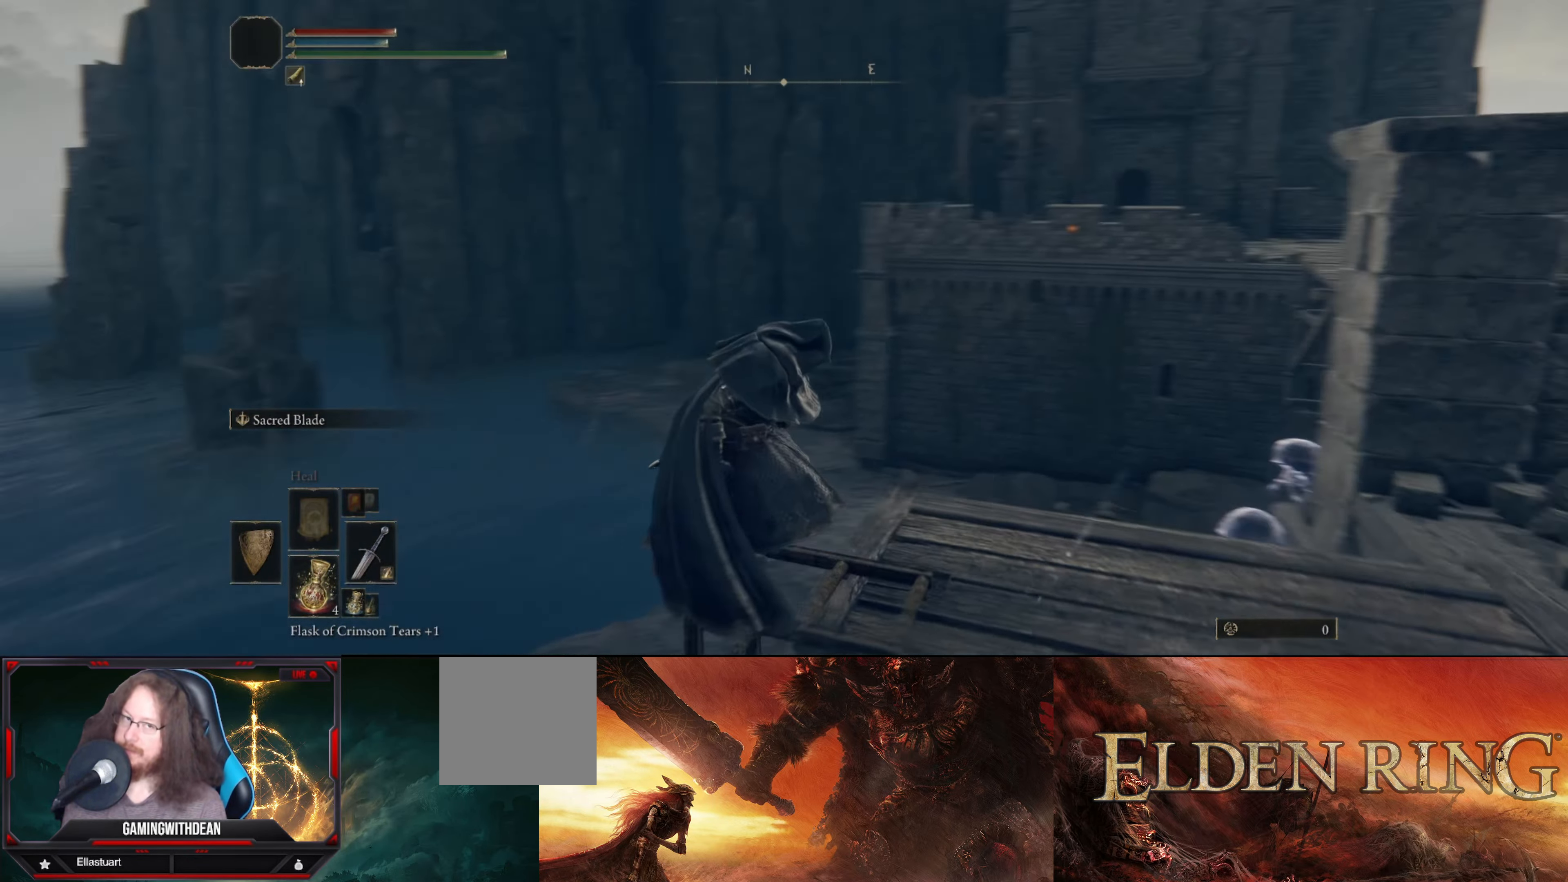
{"buttons": ["B"], "left_stick": "down", "right_stick": "center", "events": [[66, "right_stick", "up-right"], [316, "B", "down"], [383, "right_stick", "center"]]}
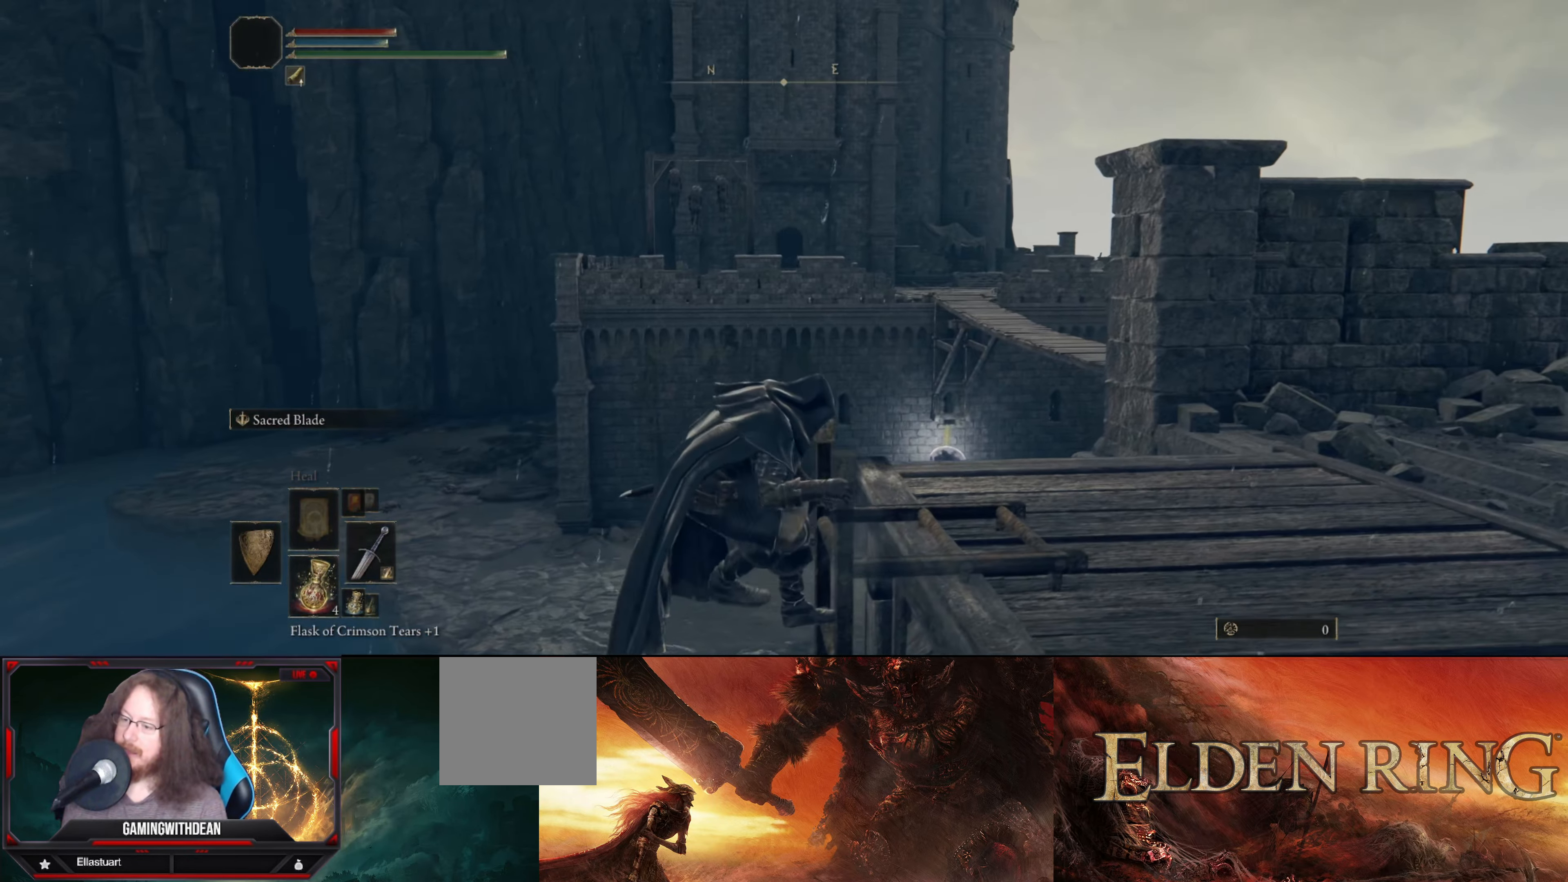
{"buttons": ["B"], "left_stick": "down", "right_stick": "center", "events": [[166, "right_stick", "right"], [417, "right_stick", "center"]]}
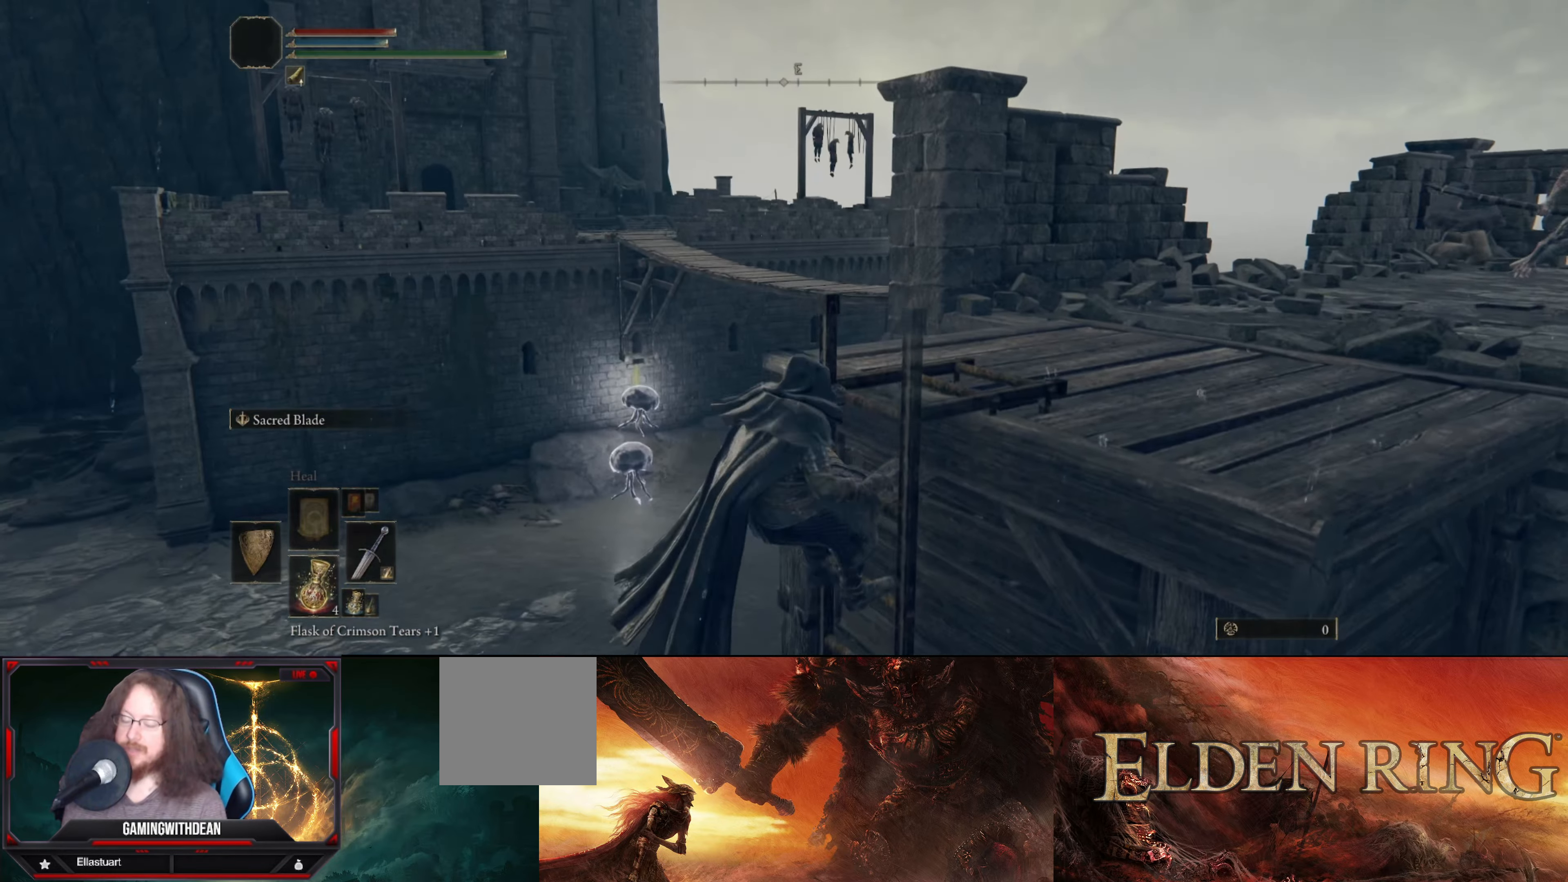
{"buttons": ["B"], "left_stick": "down", "right_stick": "center", "events": [[133, "right_stick", "down-right"], [367, "right_stick", "center"]]}
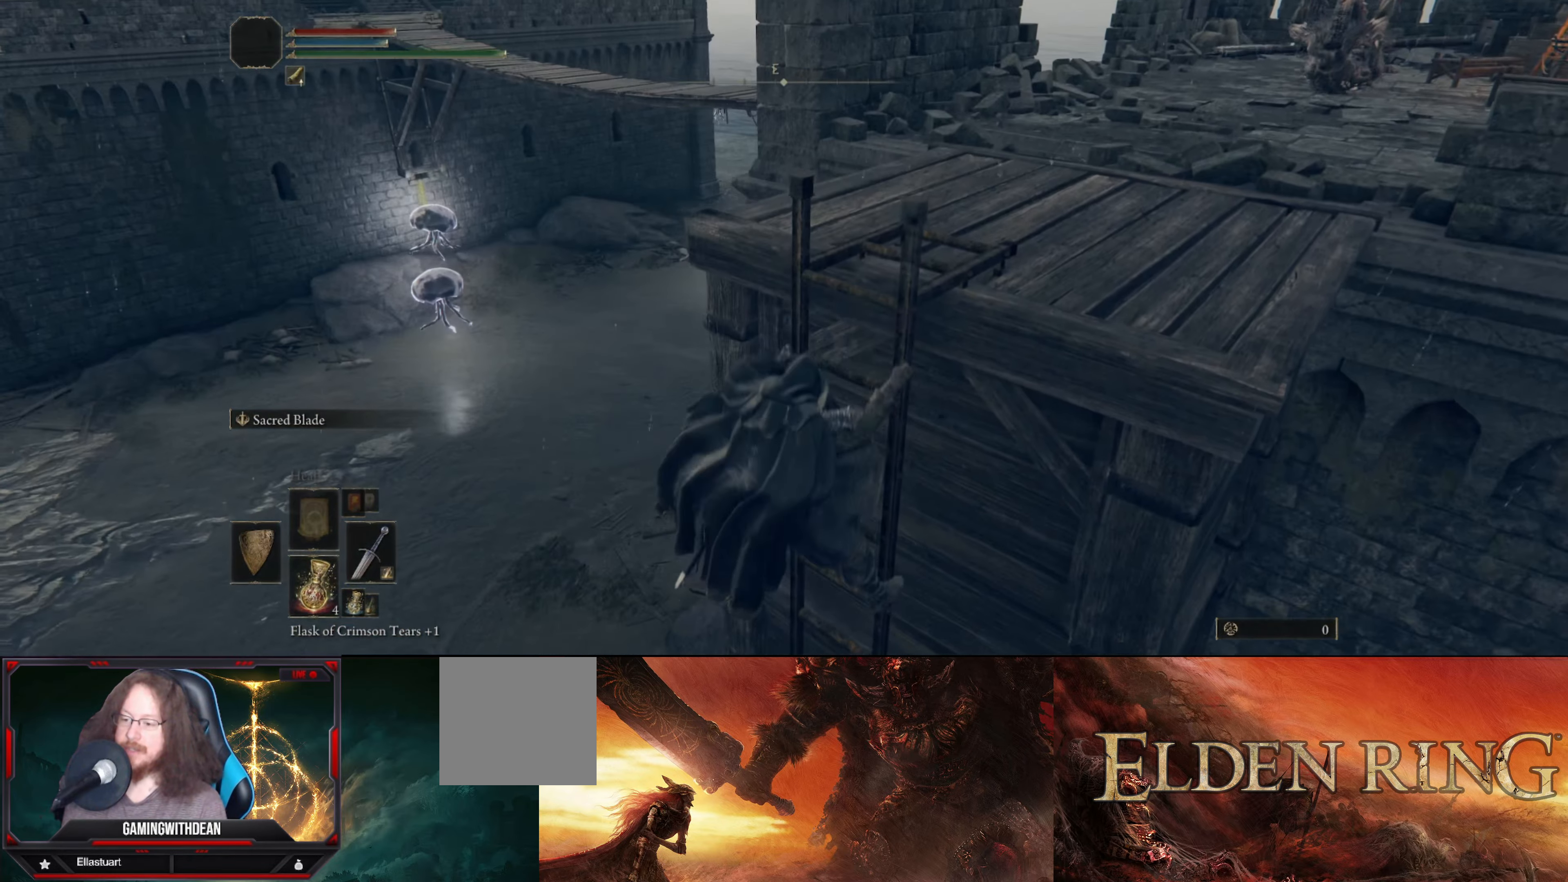
{"buttons": ["B"], "left_stick": "down", "right_stick": "center", "events": []}
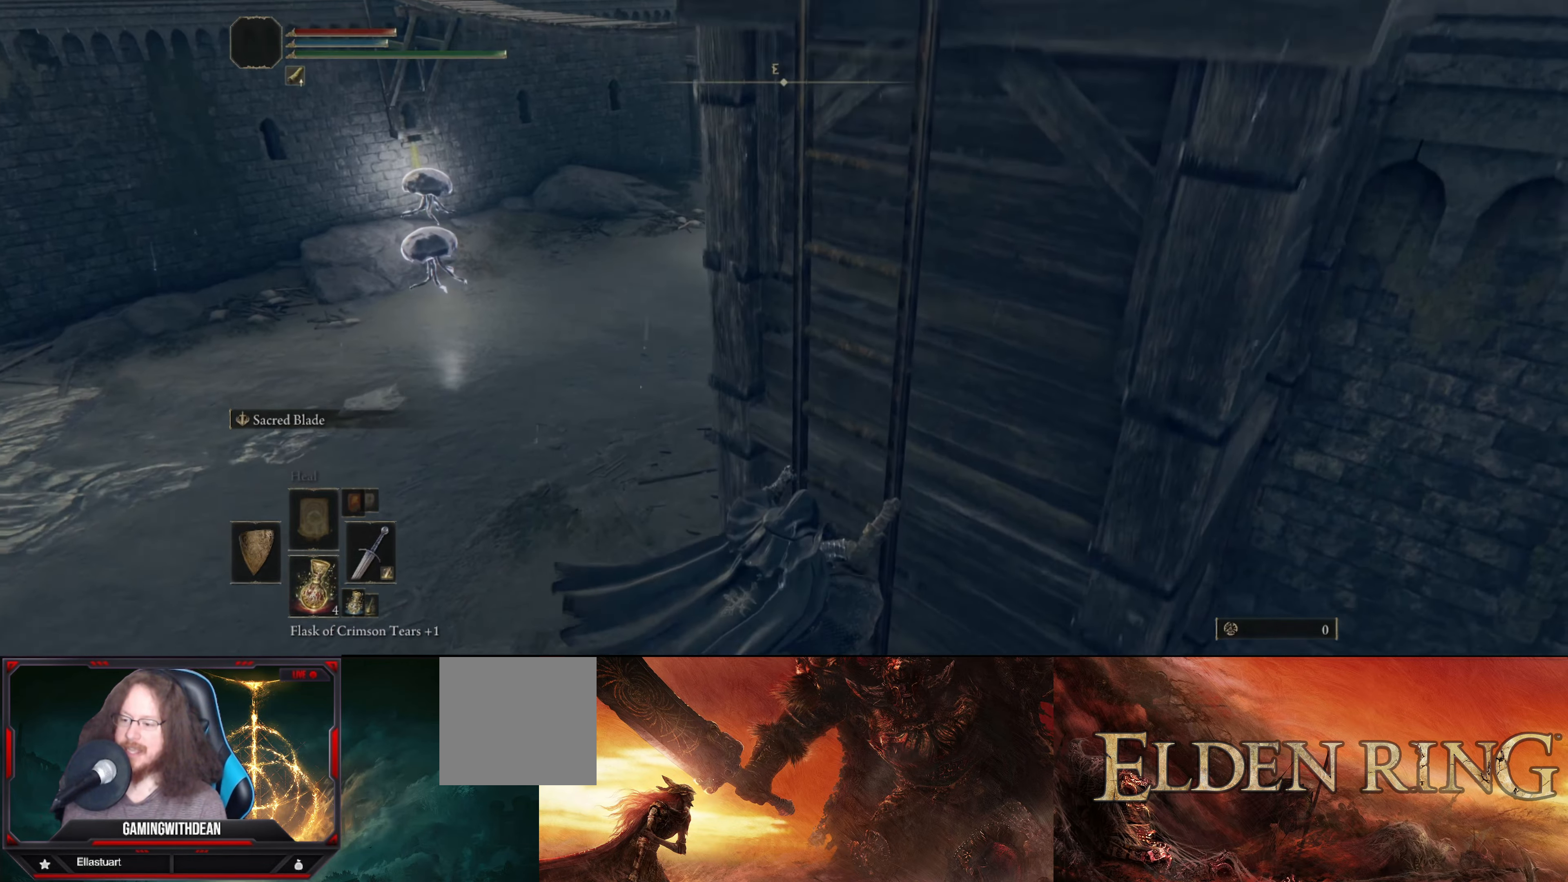
{"buttons": ["B"], "left_stick": "down", "right_stick": "center", "events": []}
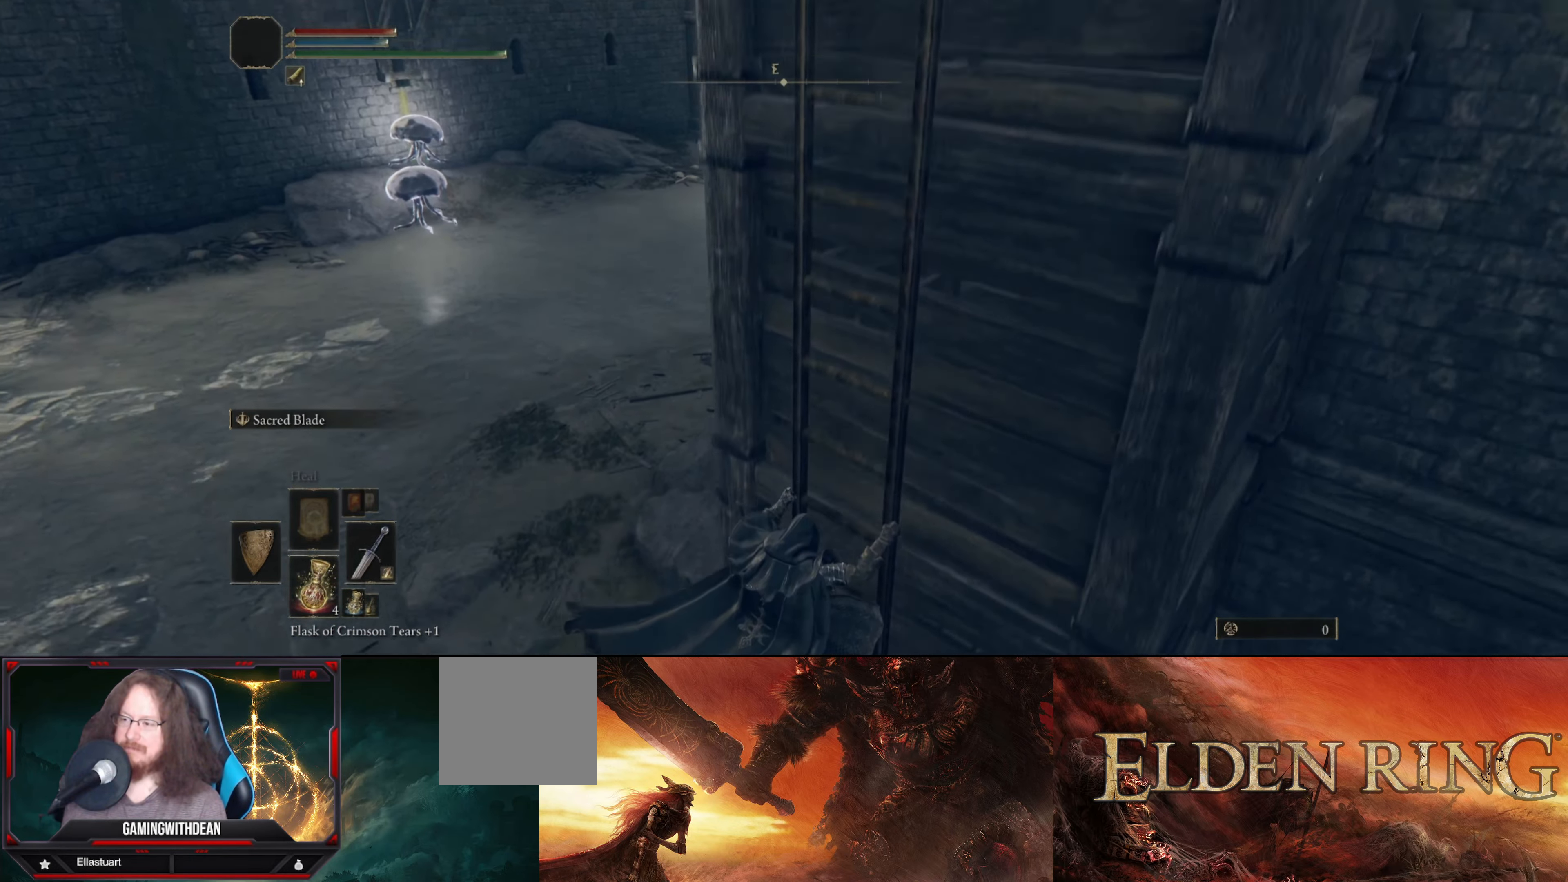
{"buttons": ["B"], "left_stick": "down", "right_stick": "center", "events": []}
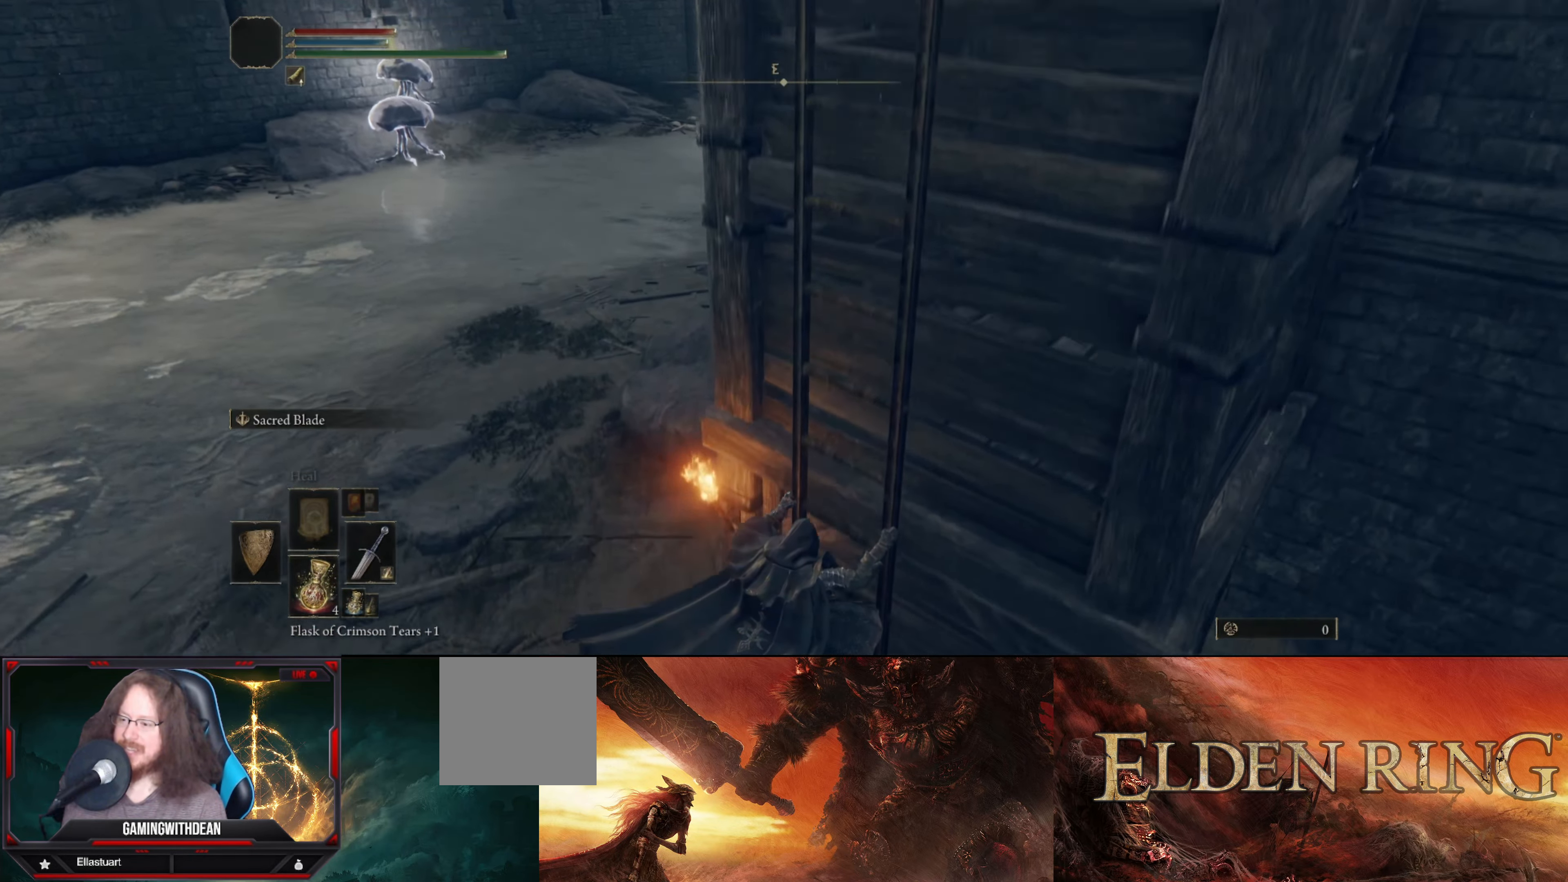
{"buttons": ["B"], "left_stick": "down", "right_stick": "center", "events": []}
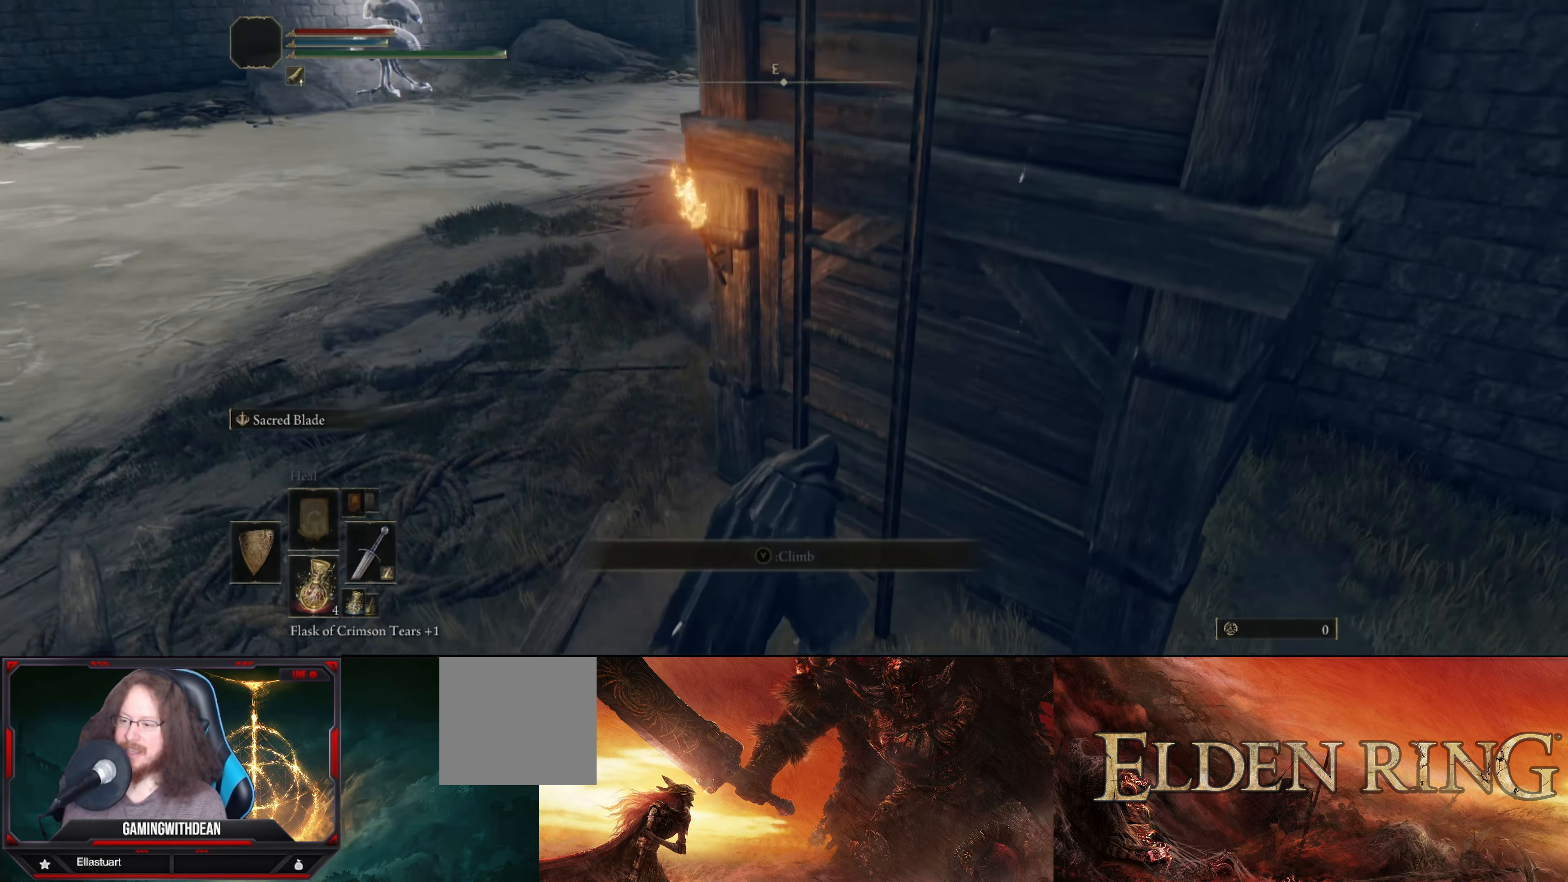
{"buttons": ["B"], "left_stick": "up-left", "right_stick": "center", "events": [[50, "left_stick", "center"], [167, "left_stick", "up-left"], [183, "right_stick", "left"], [383, "right_stick", "center"]]}
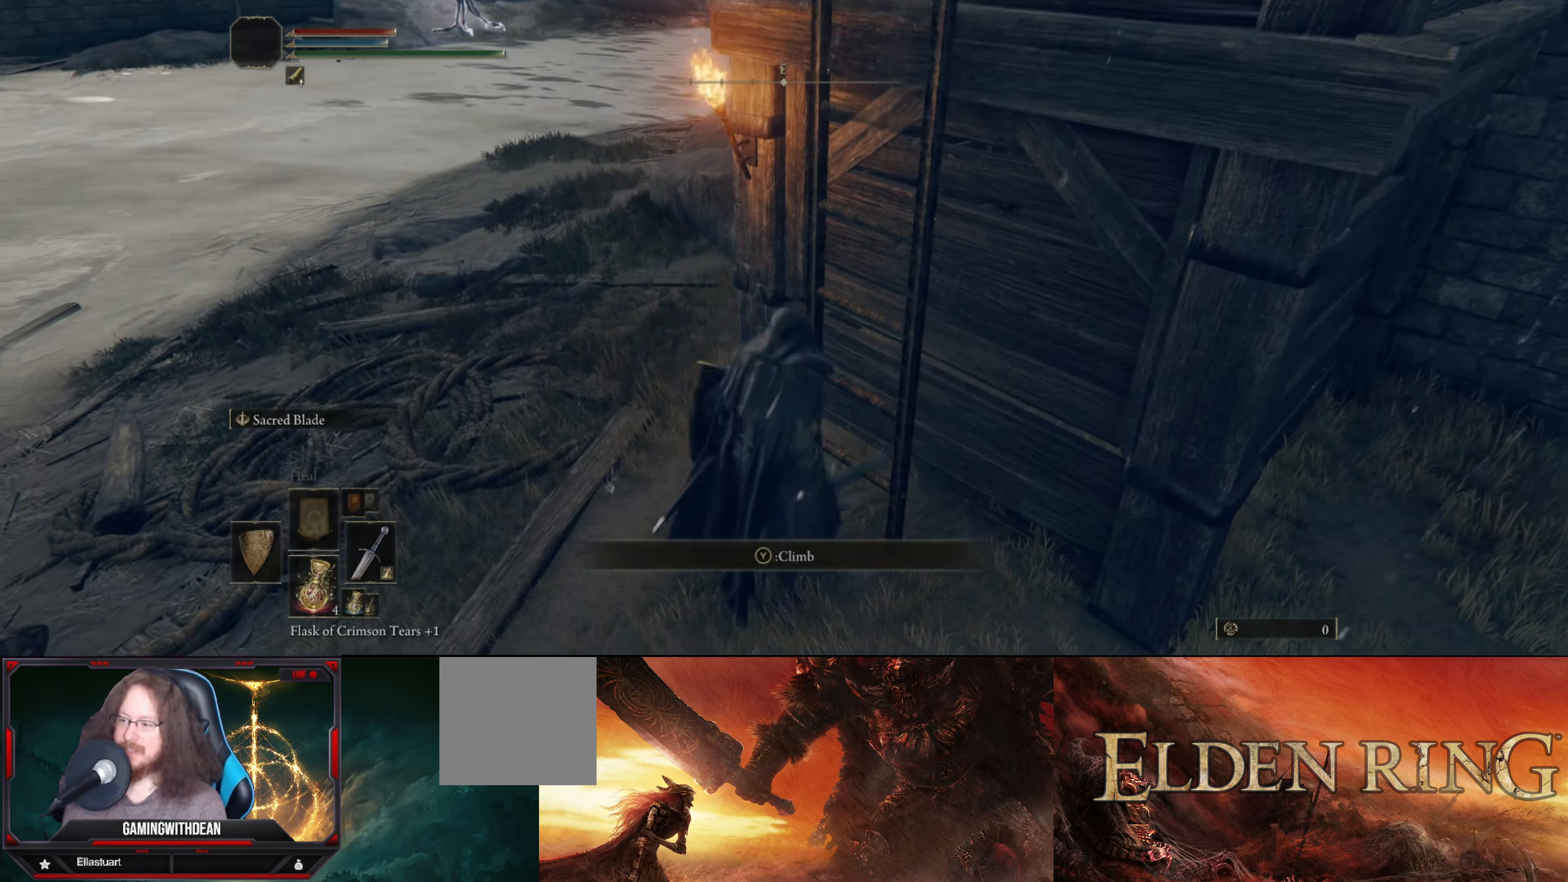
{"buttons": ["B"], "left_stick": "up-left", "right_stick": "right", "events": [[483, "right_stick", "right"]]}
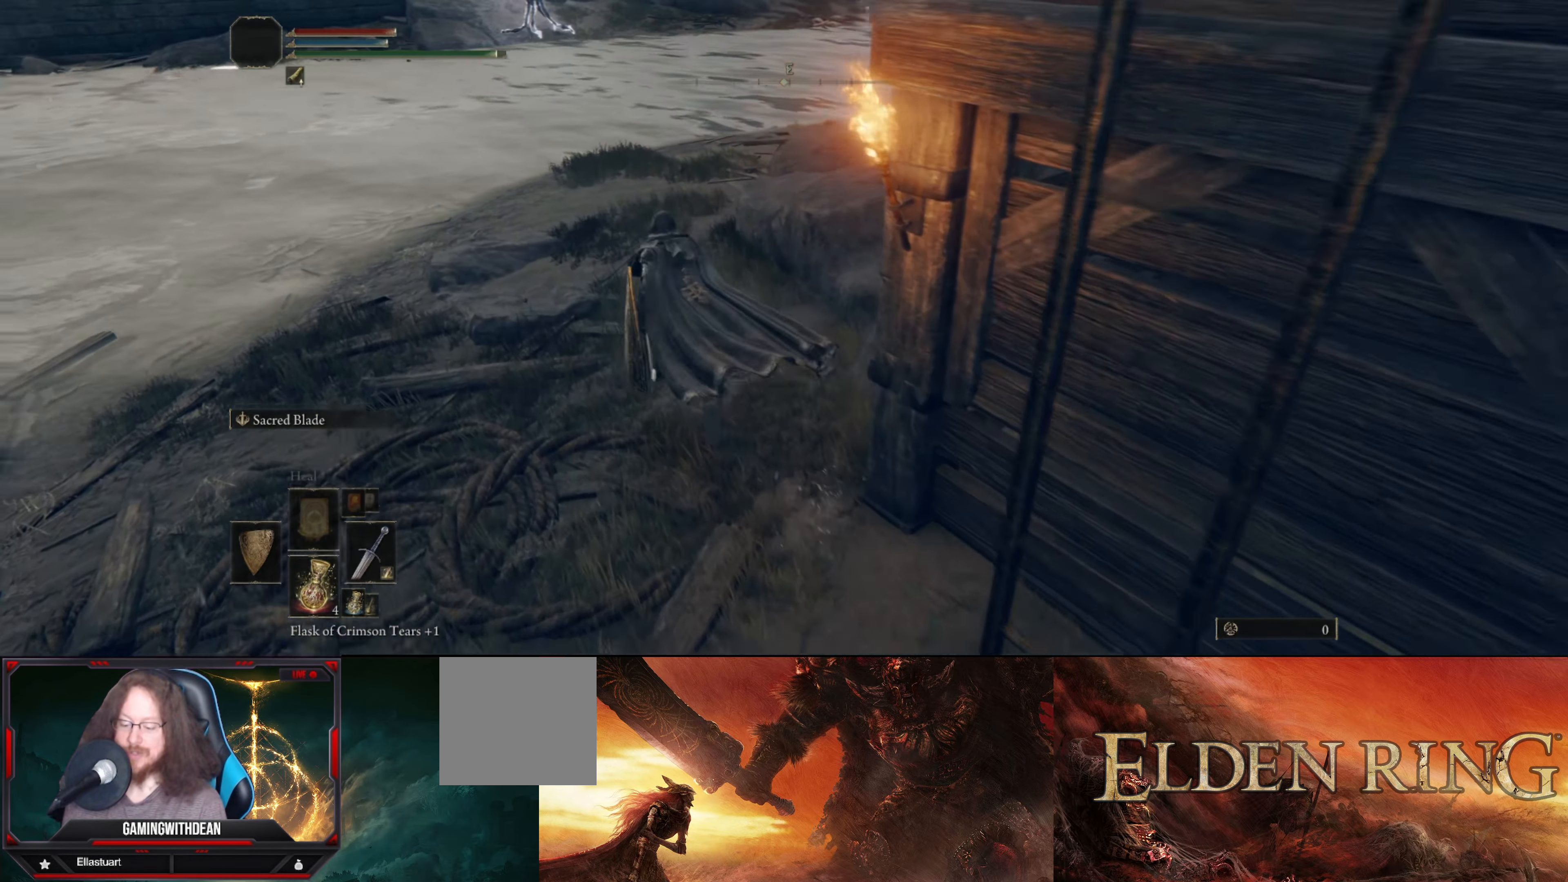
{"buttons": ["B"], "left_stick": "up", "right_stick": "center", "events": [[17, "left_stick", "up"], [233, "right_stick", "center"]]}
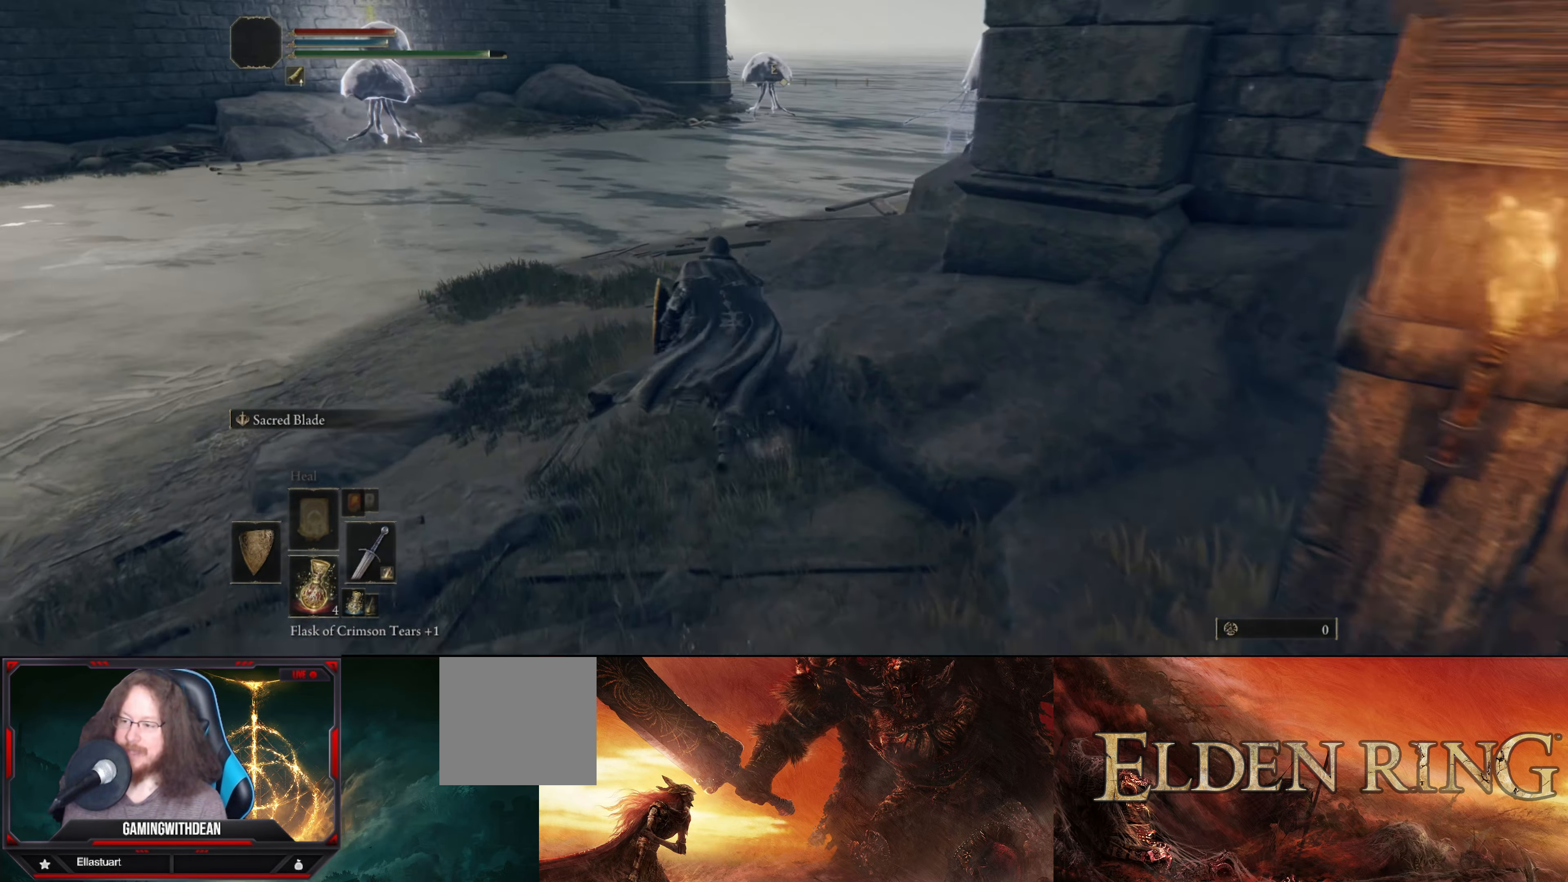
{"buttons": ["B"], "left_stick": "up", "right_stick": "down-right", "events": [[200, "right_stick", "right"], [300, "right_stick", "down-right"]]}
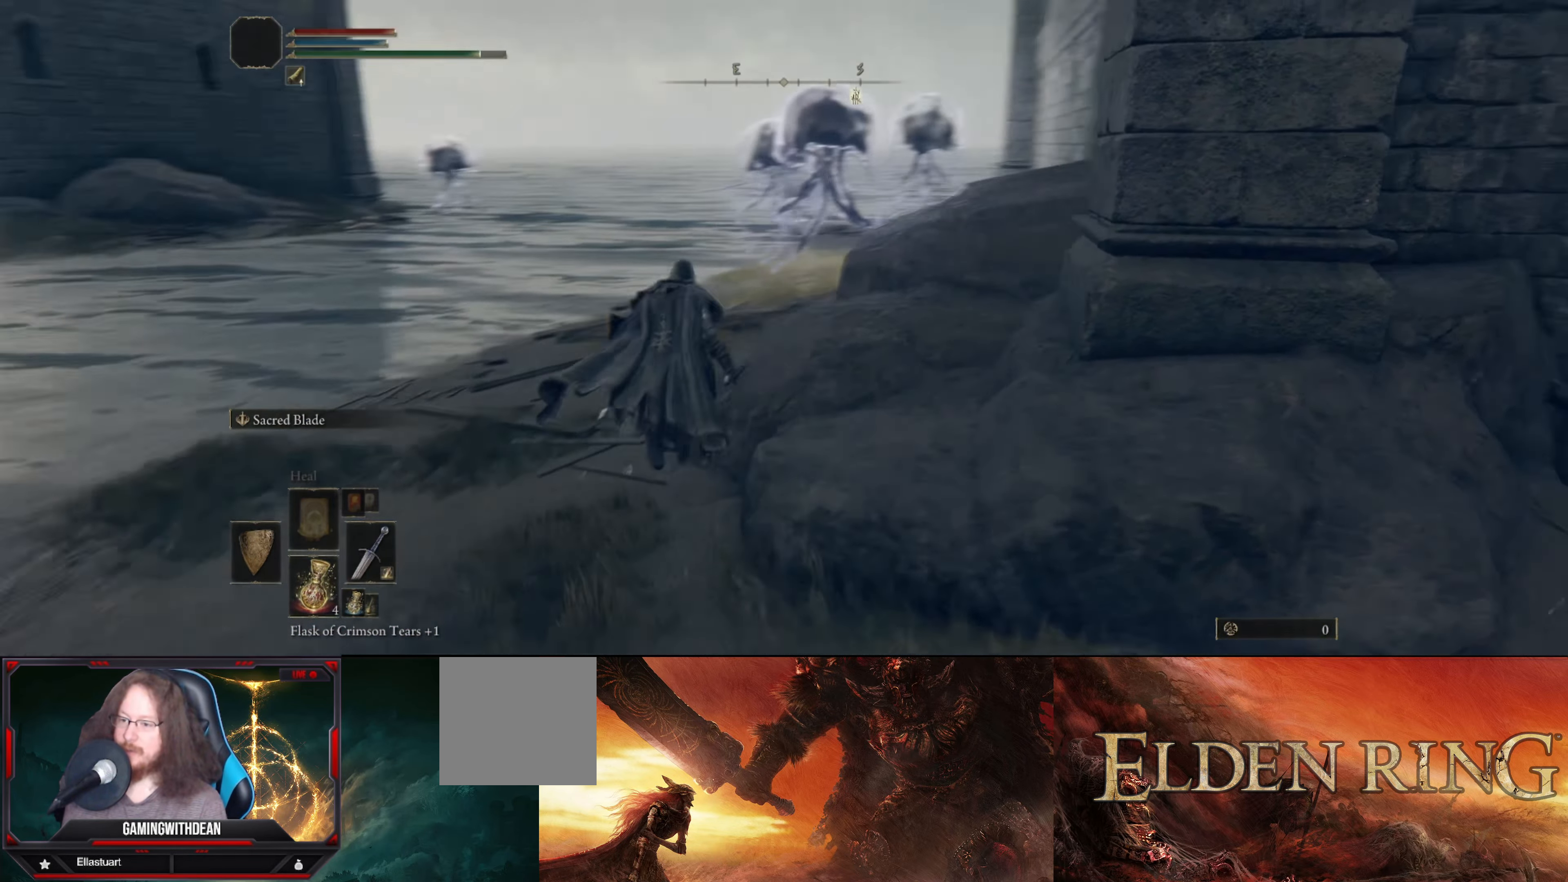
{"buttons": ["B"], "left_stick": "up", "right_stick": "center", "events": [[117, "right_stick", "center"]]}
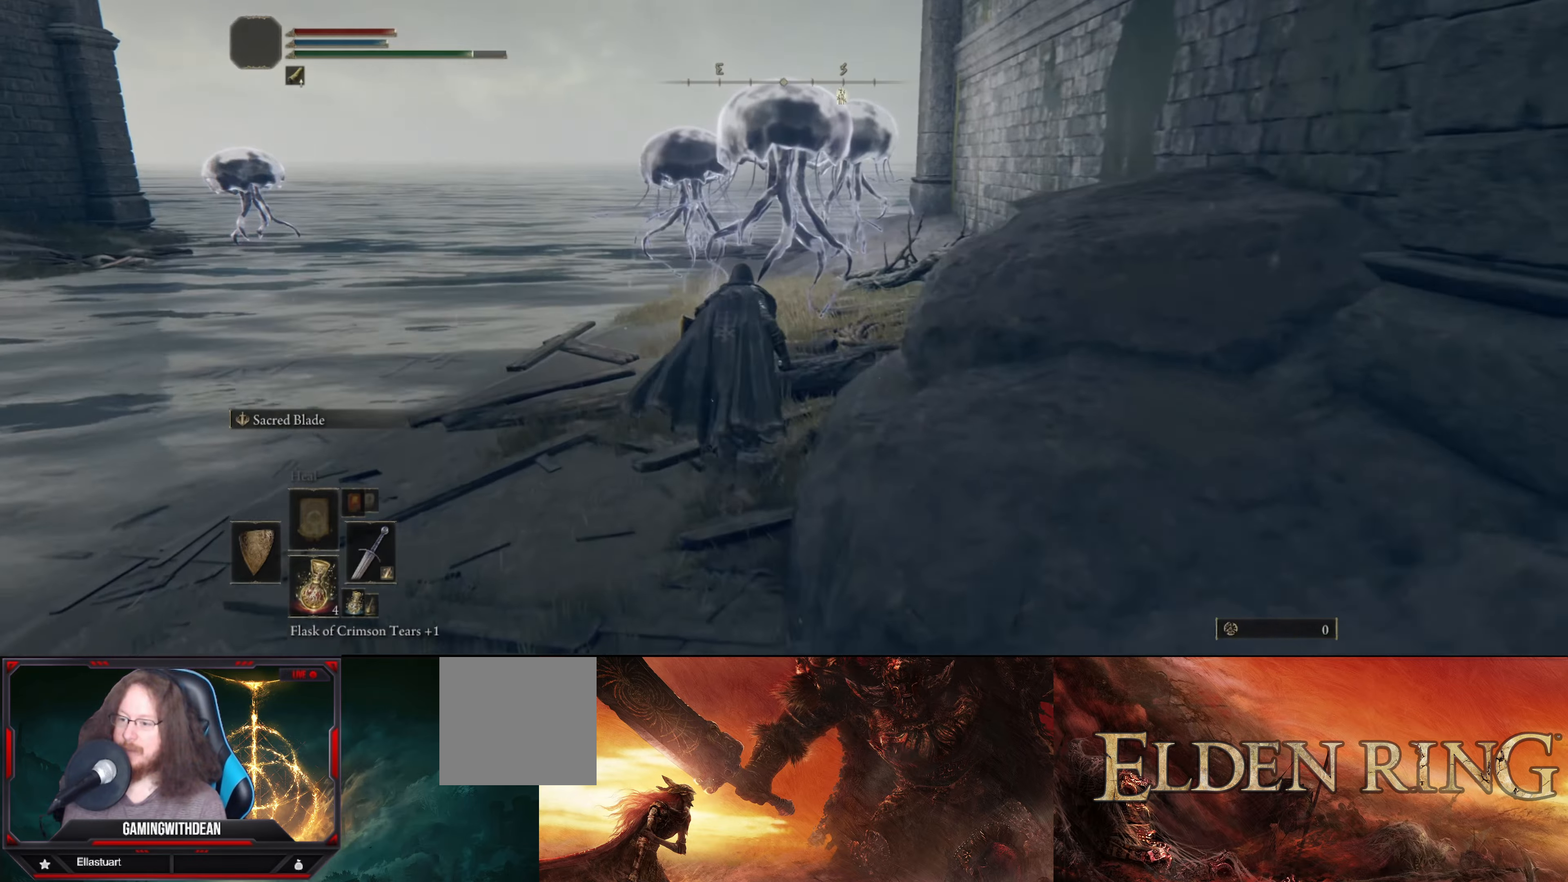
{"buttons": ["B"], "left_stick": "up", "right_stick": "right", "events": [[67, "left_stick", "up-left"], [384, "left_stick", "up"], [467, "right_stick", "right"]]}
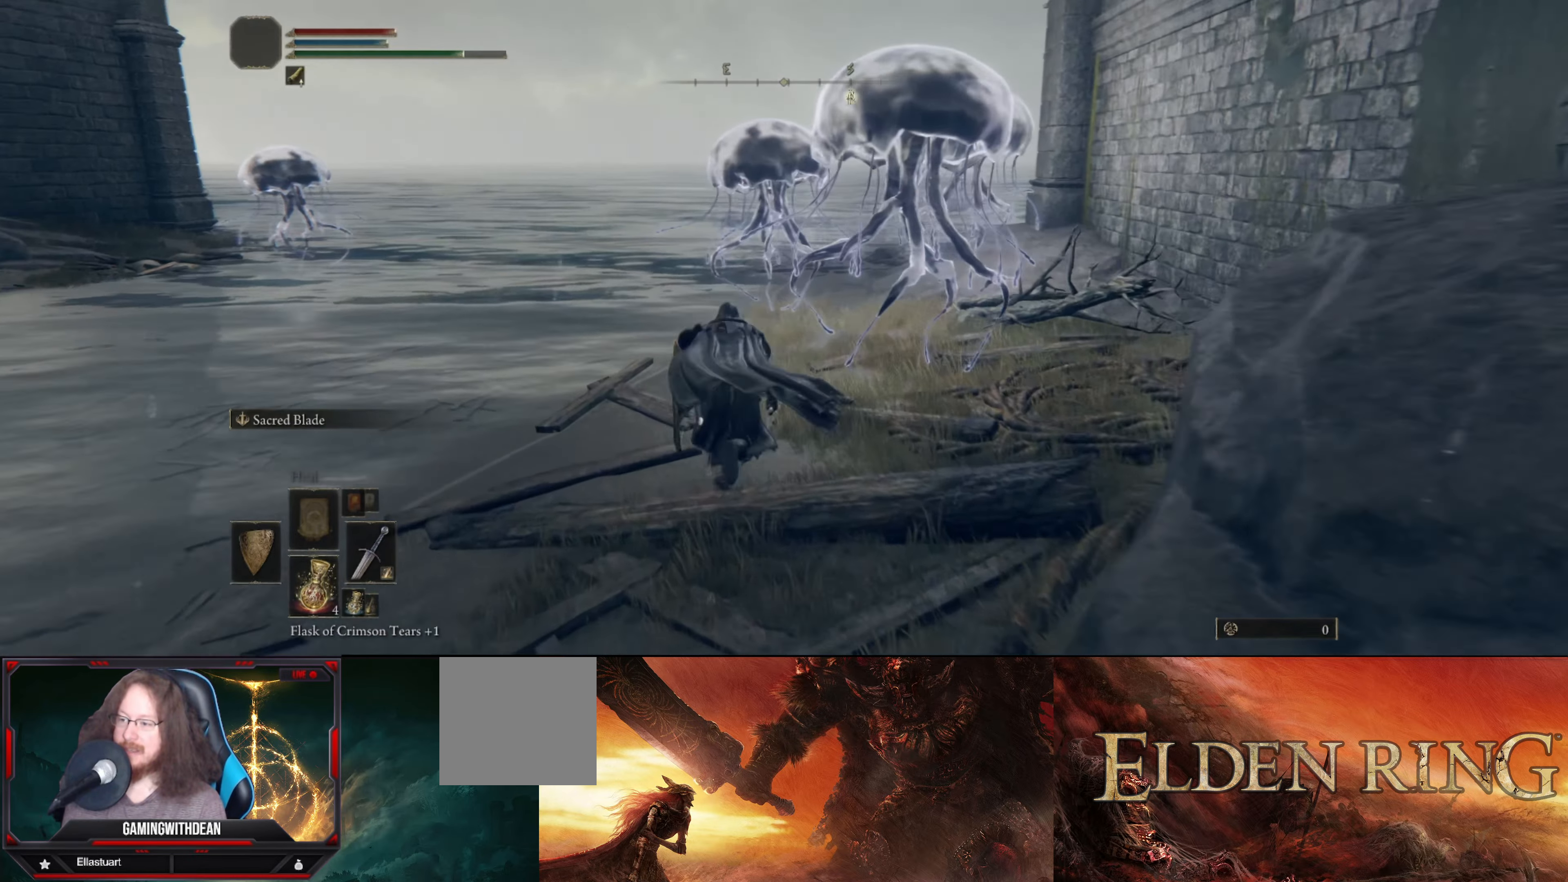
{"buttons": ["B"], "left_stick": "up", "right_stick": "center", "events": [[17, "right_stick", "down-right"], [317, "right_stick", "center"]]}
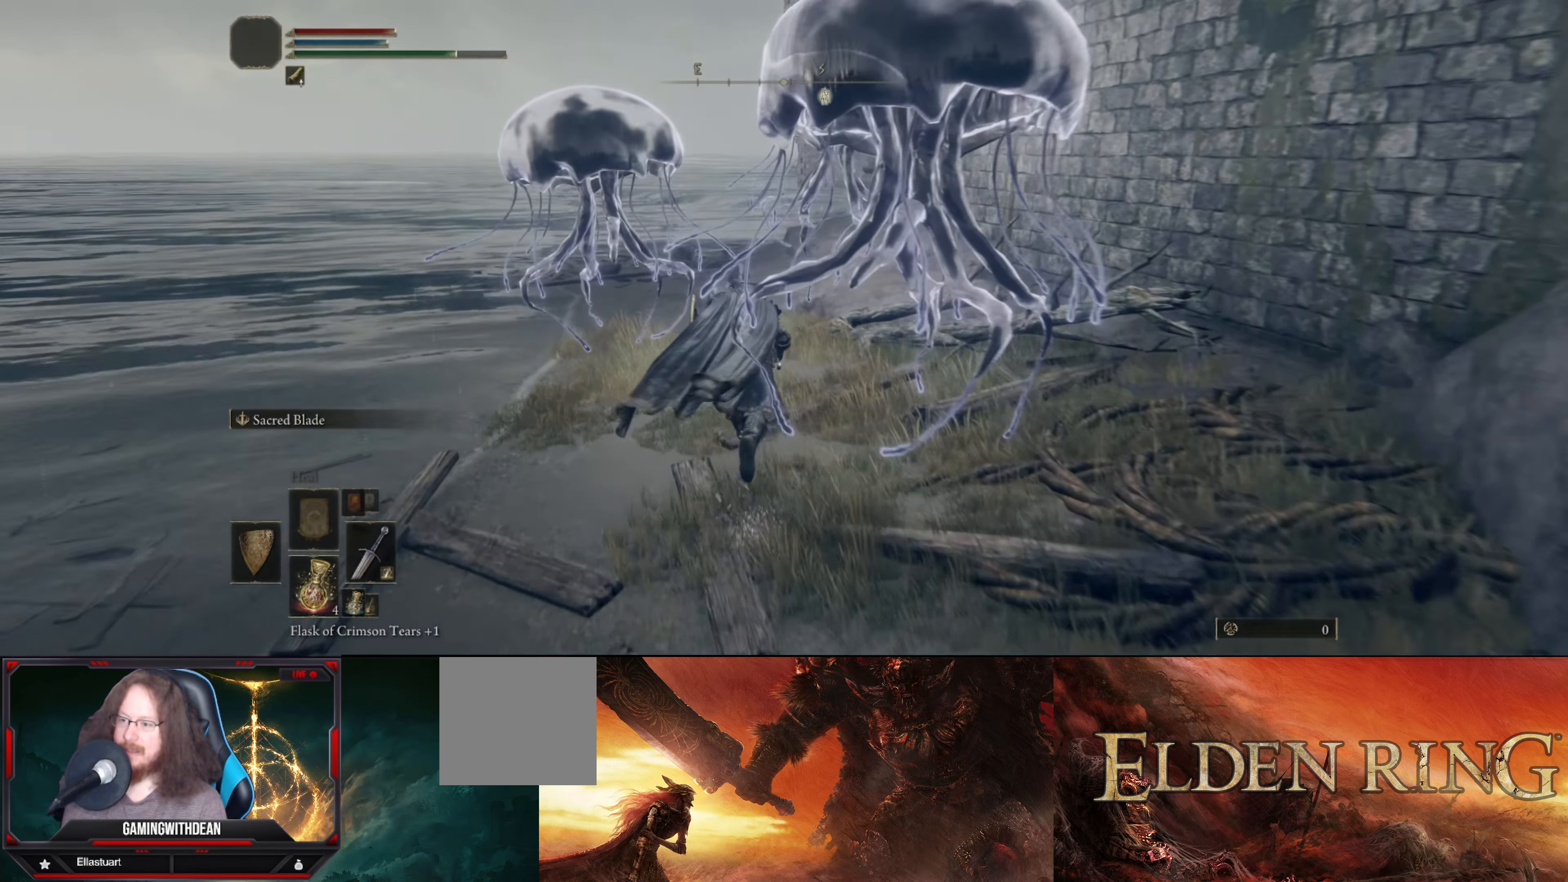
{"buttons": ["B"], "left_stick": "up", "right_stick": "center", "events": []}
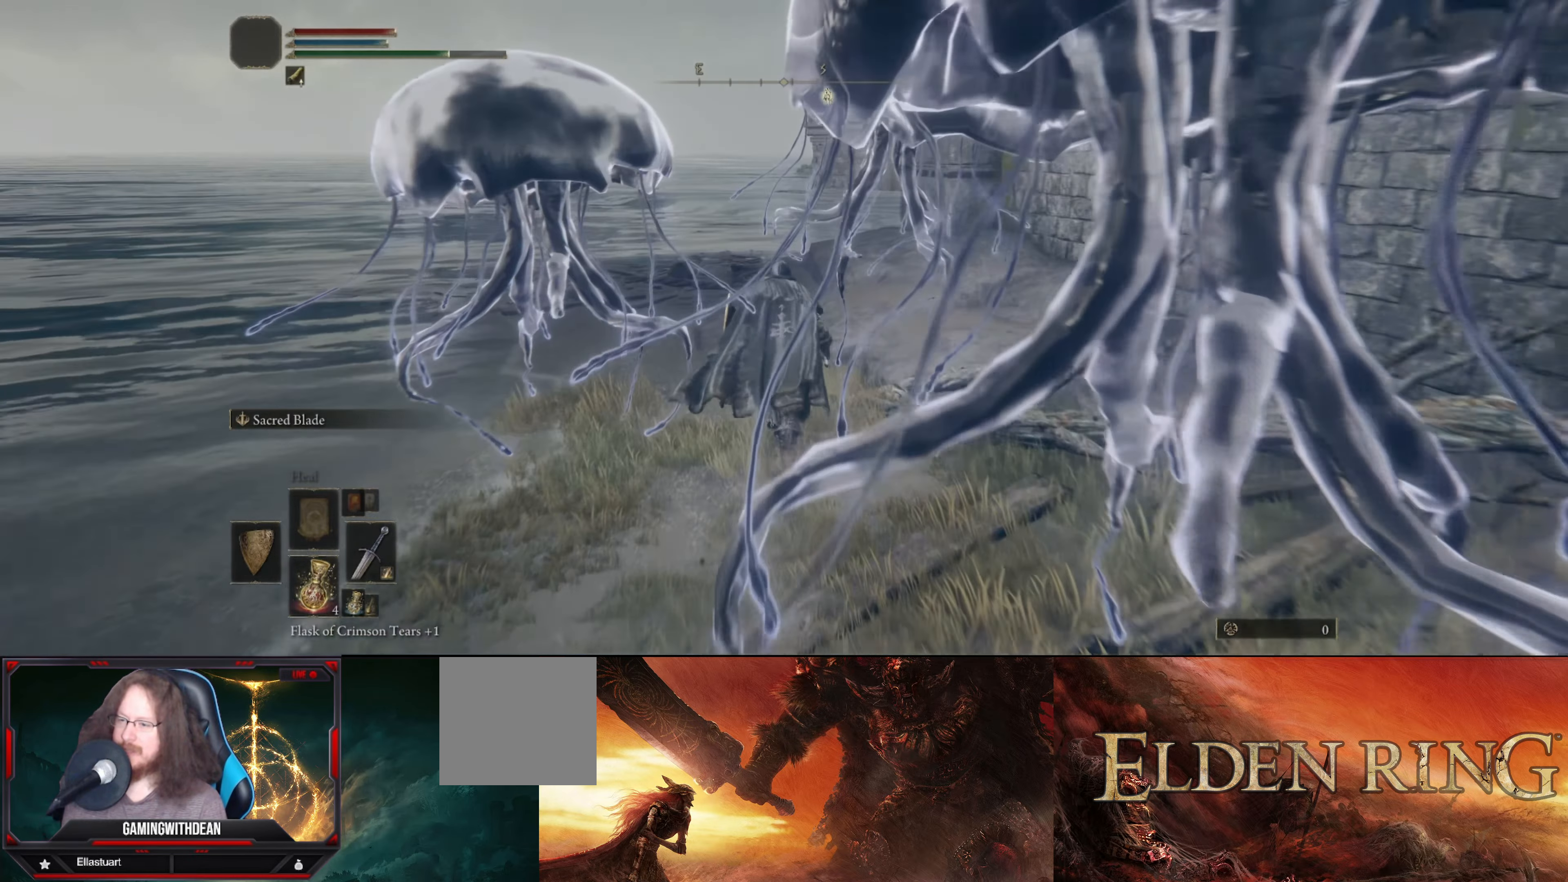
{"buttons": ["B"], "left_stick": "up", "right_stick": "center", "events": []}
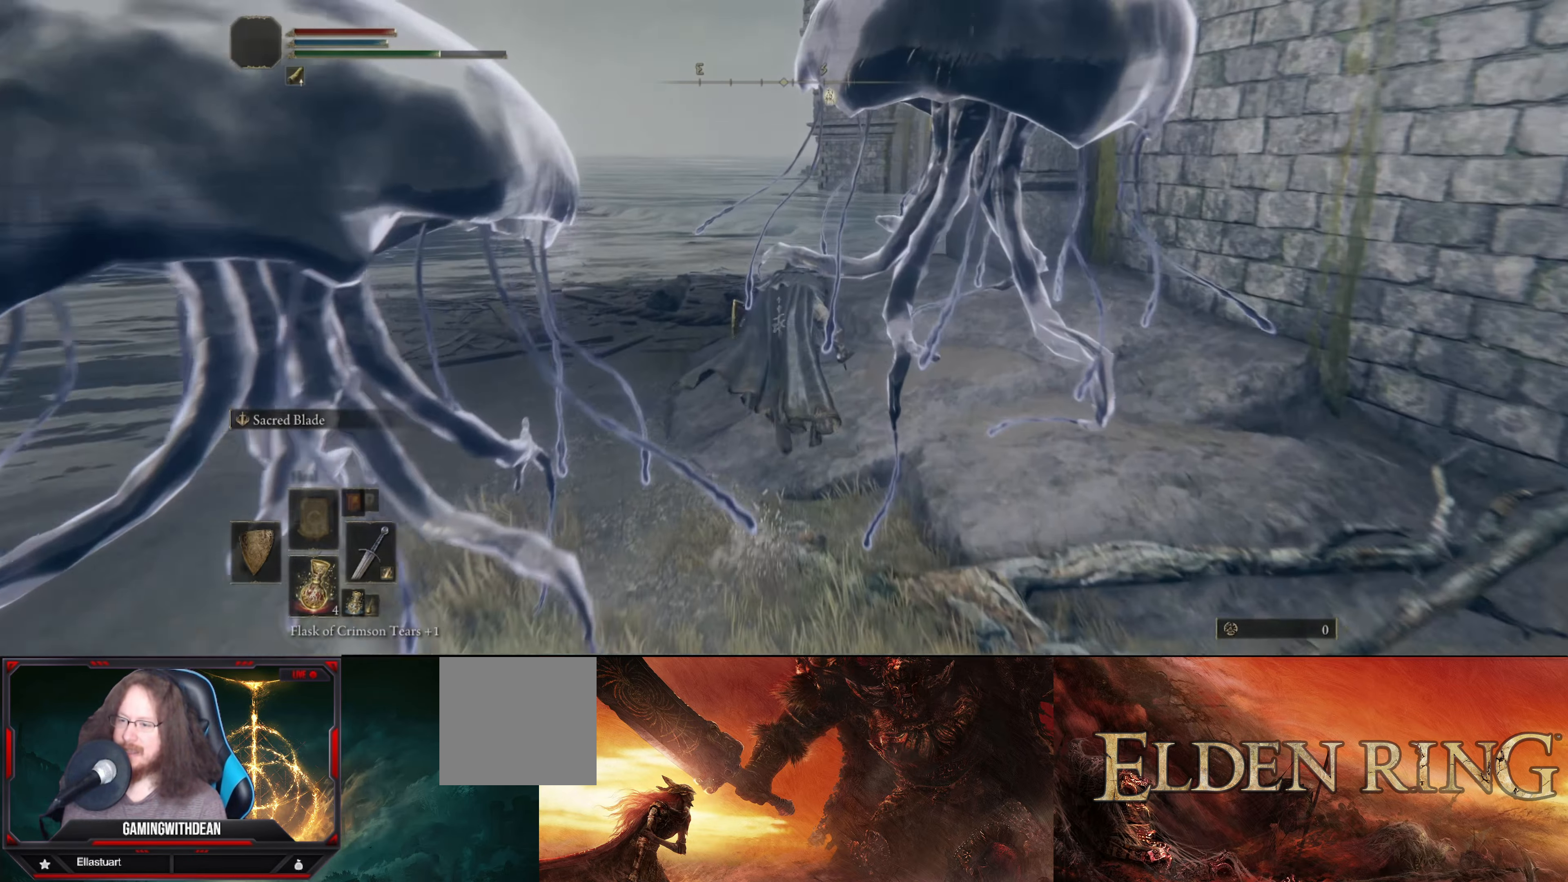
{"buttons": ["B"], "left_stick": "up", "right_stick": "right", "events": [[400, "right_stick", "right"]]}
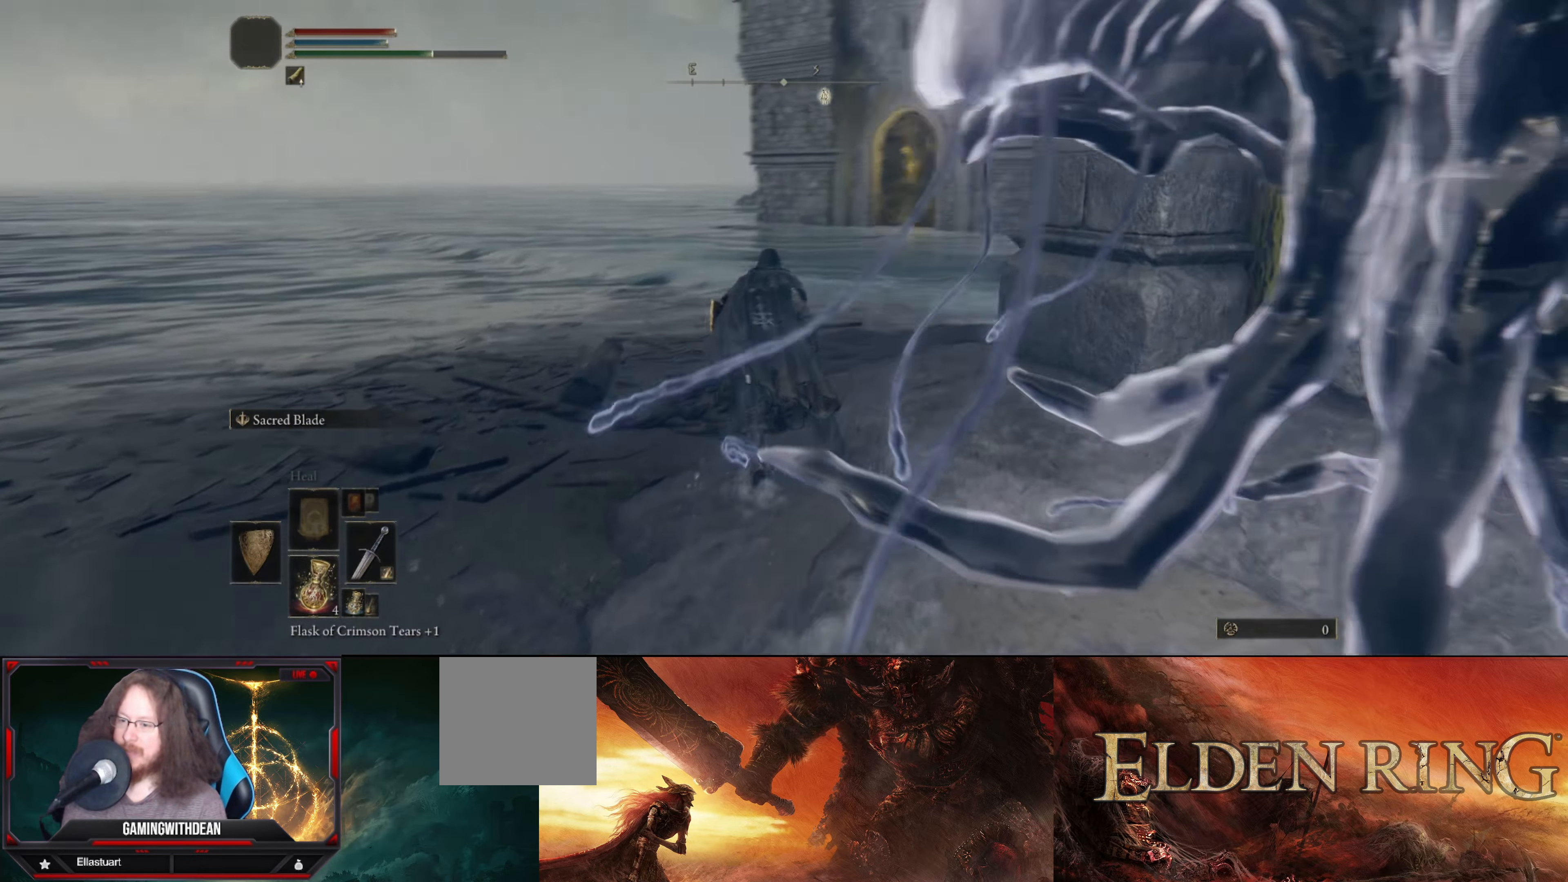
{"buttons": ["B"], "left_stick": "up", "right_stick": "center", "events": [[117, "right_stick", "down-right"], [250, "right_stick", "center"]]}
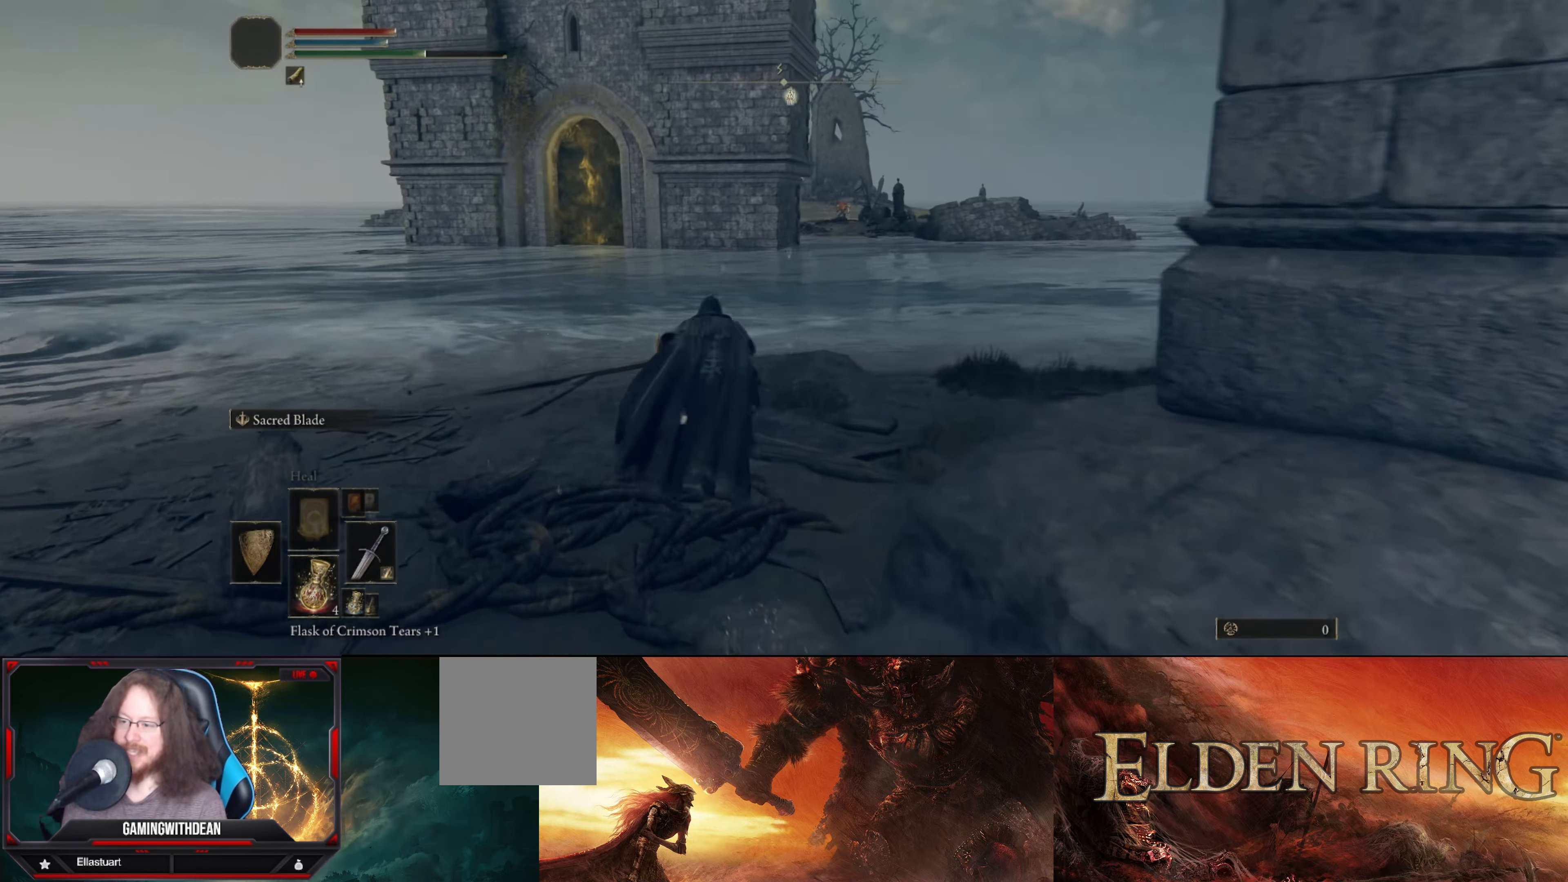
{"buttons": ["B"], "left_stick": "up", "right_stick": "center", "events": []}
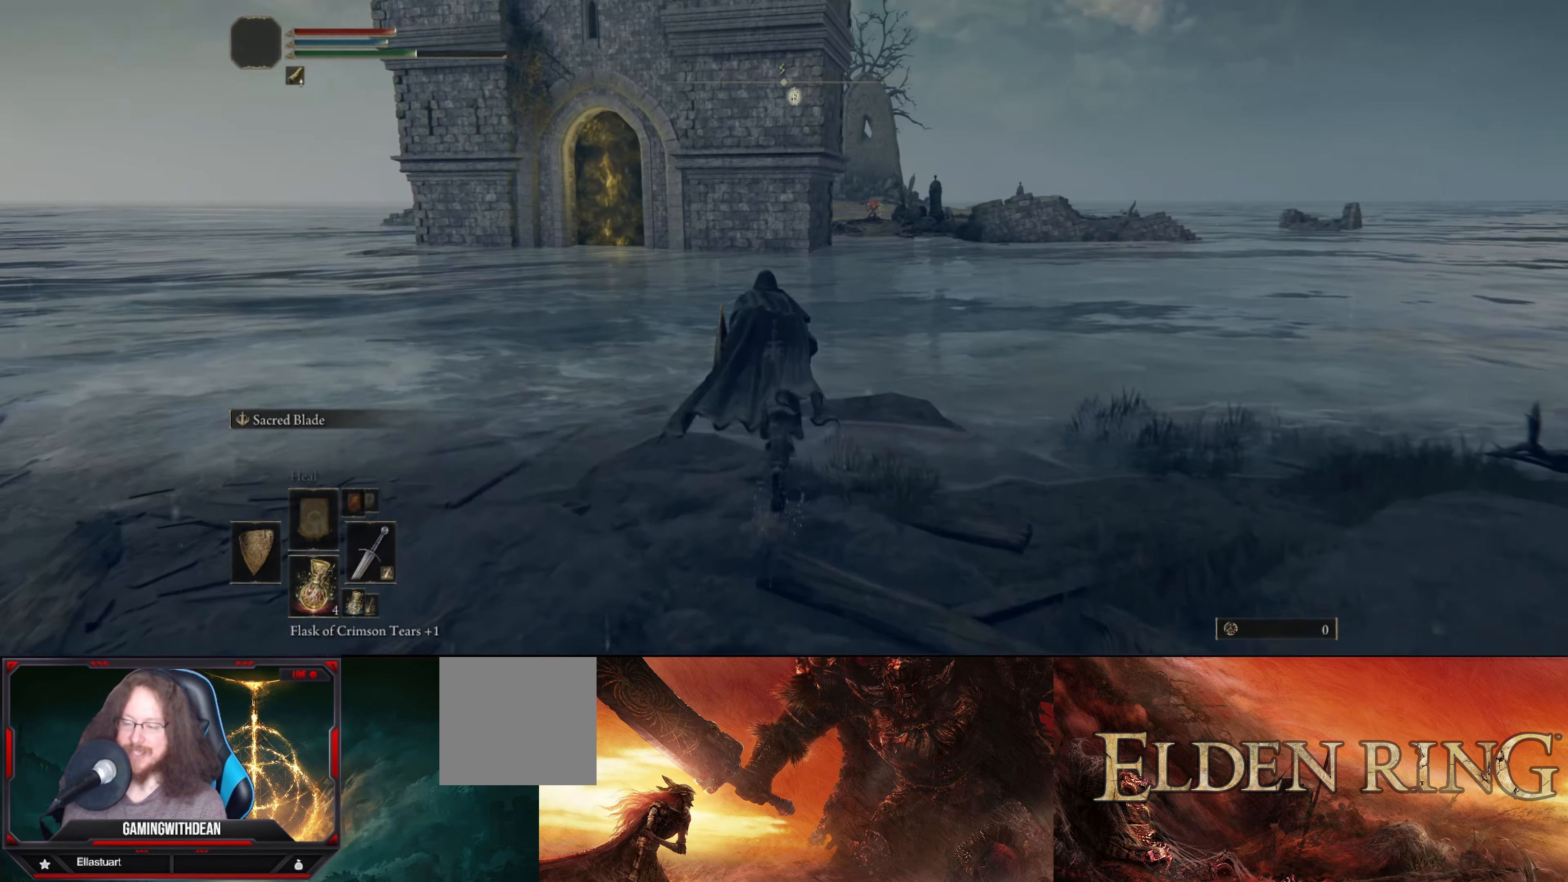
{"buttons": [], "left_stick": "up-left", "right_stick": "center", "events": [[184, "B", "up"], [184, "left_stick", "up-left"]]}
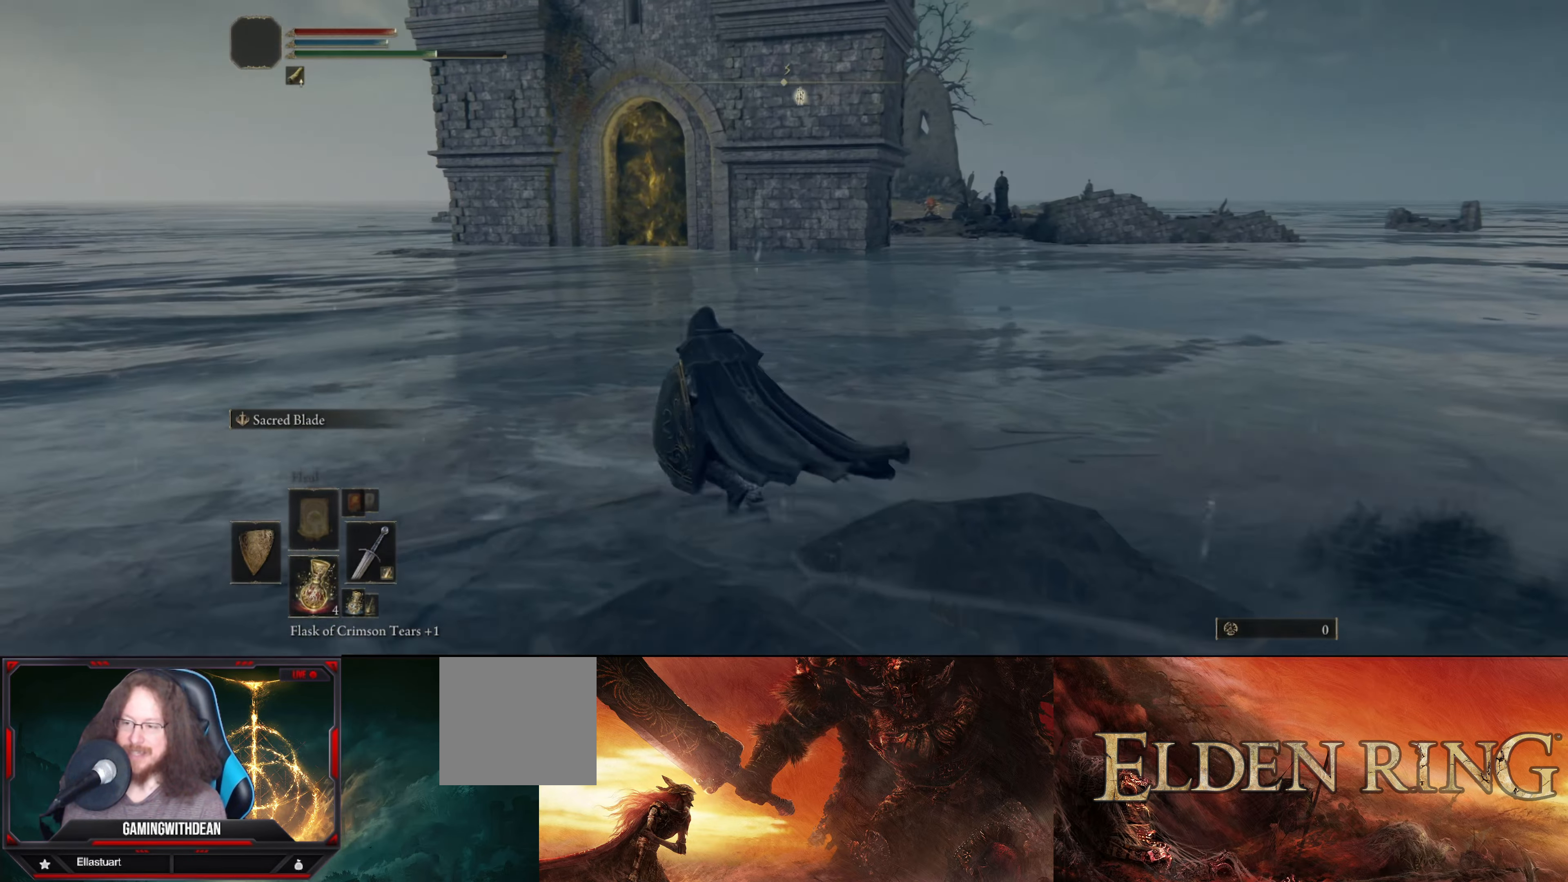
{"buttons": [], "left_stick": "up", "right_stick": "center", "events": [[317, "right_stick", "down"], [384, "left_stick", "up"], [467, "right_stick", "center"]]}
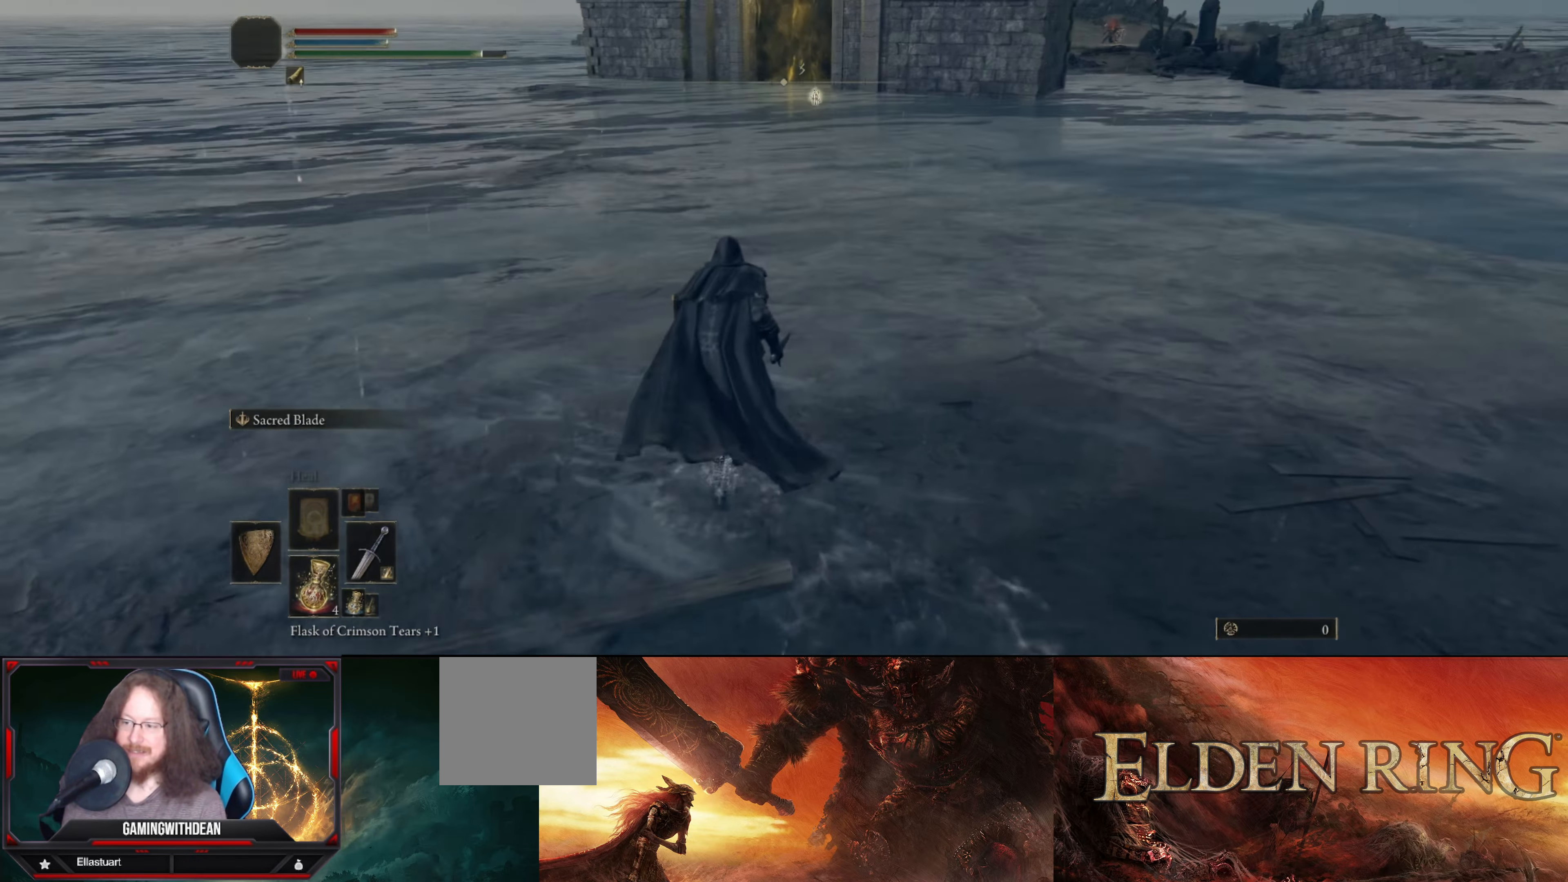
{"buttons": [], "left_stick": "up", "right_stick": "center", "events": []}
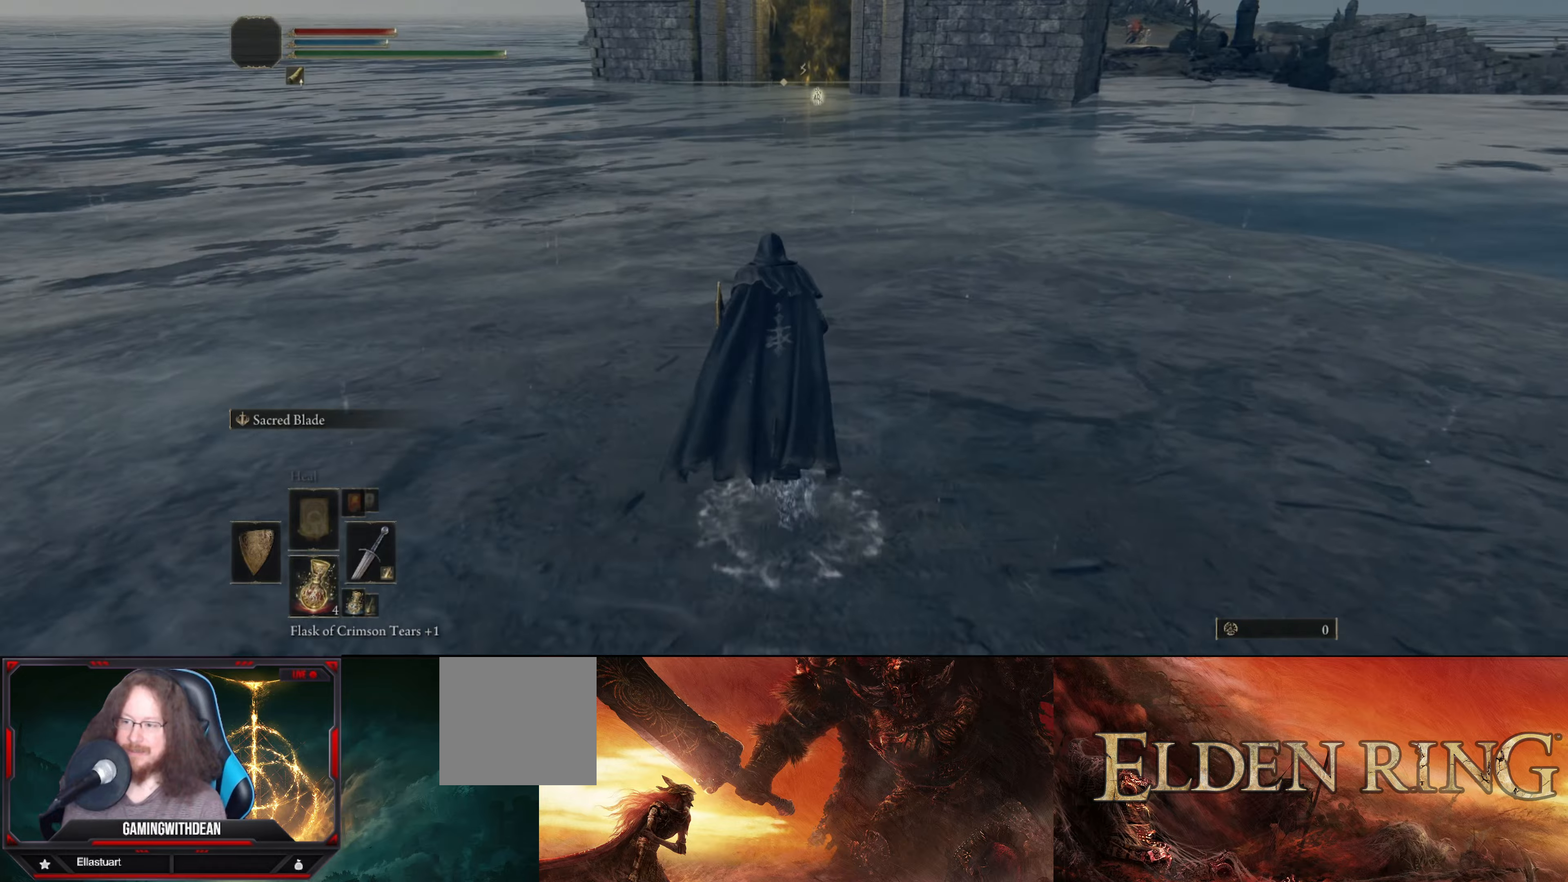
{"buttons": [], "left_stick": "up", "right_stick": "center", "events": []}
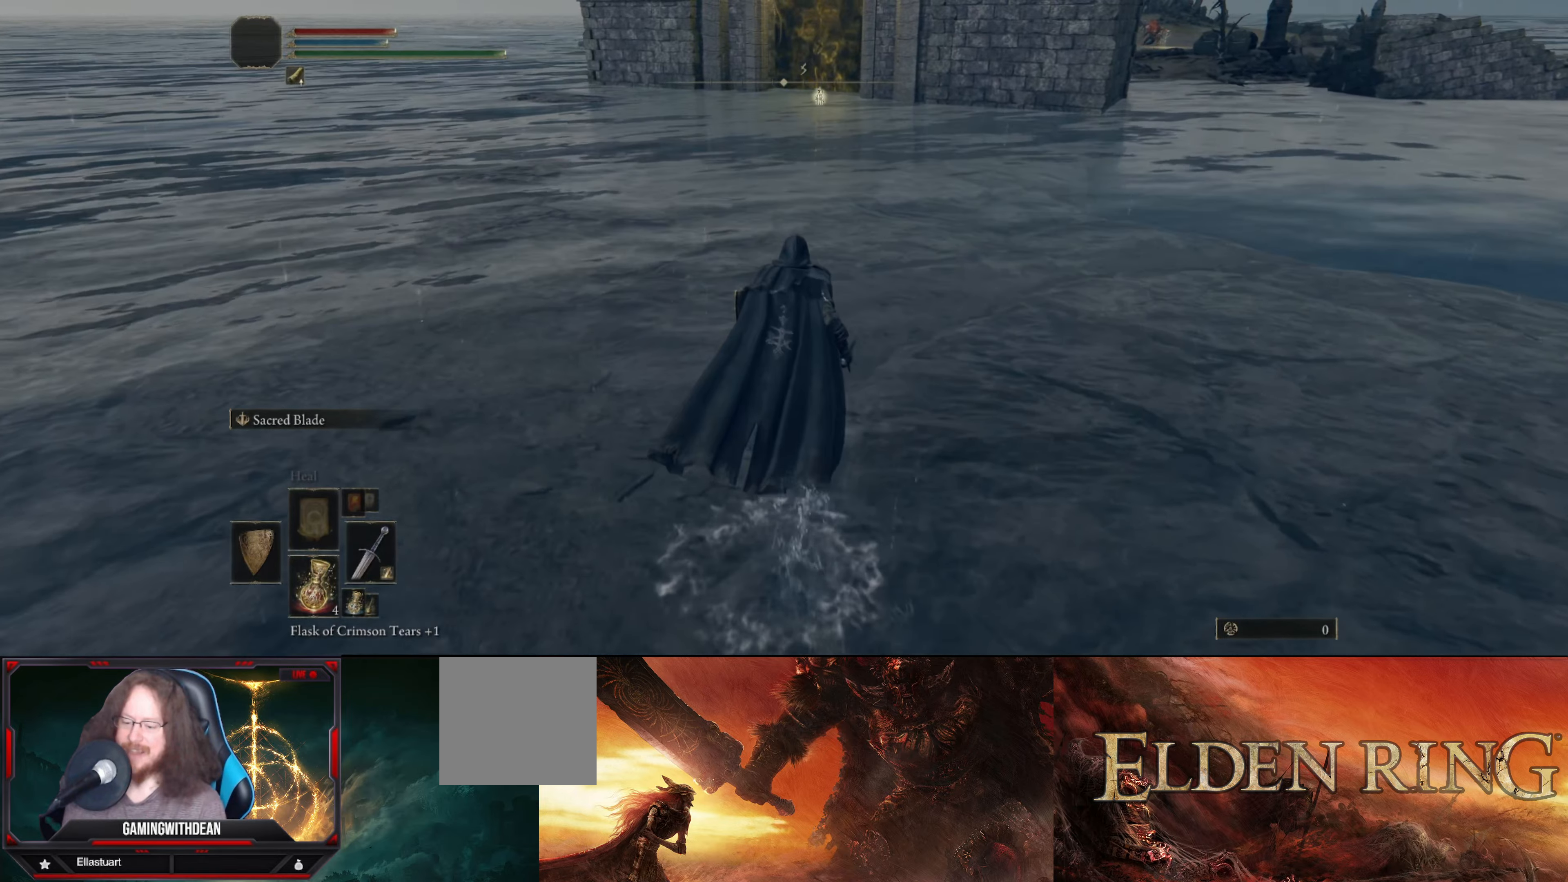
{"buttons": [], "left_stick": "up", "right_stick": "center", "events": [[133, "right_stick", "up"], [266, "right_stick", "center"]]}
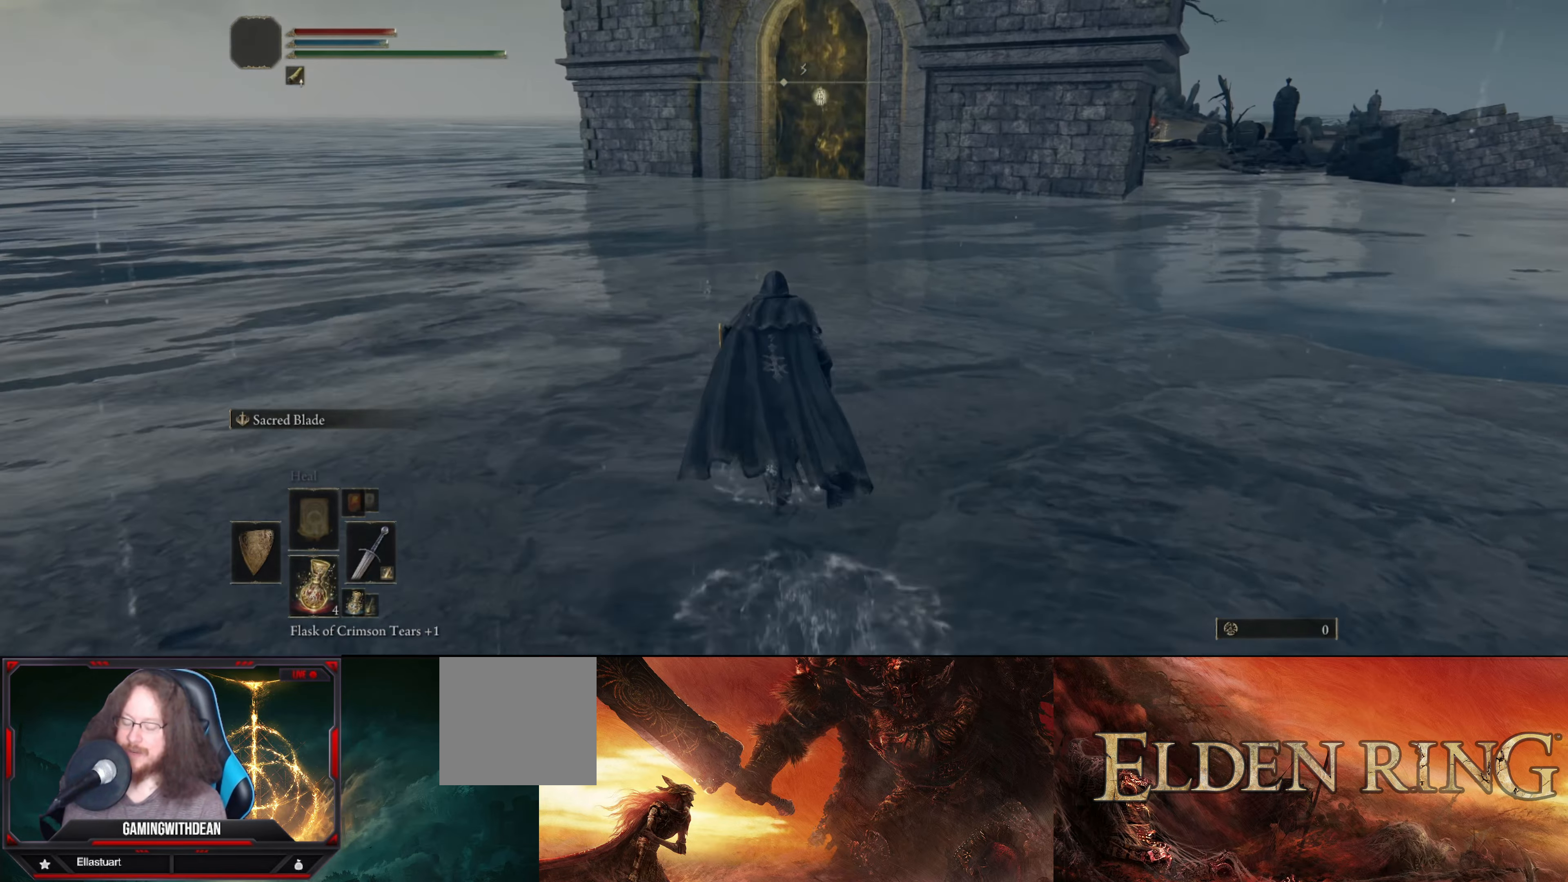
{"buttons": ["B"], "left_stick": "up", "right_stick": "center", "events": [[100, "B", "down"]]}
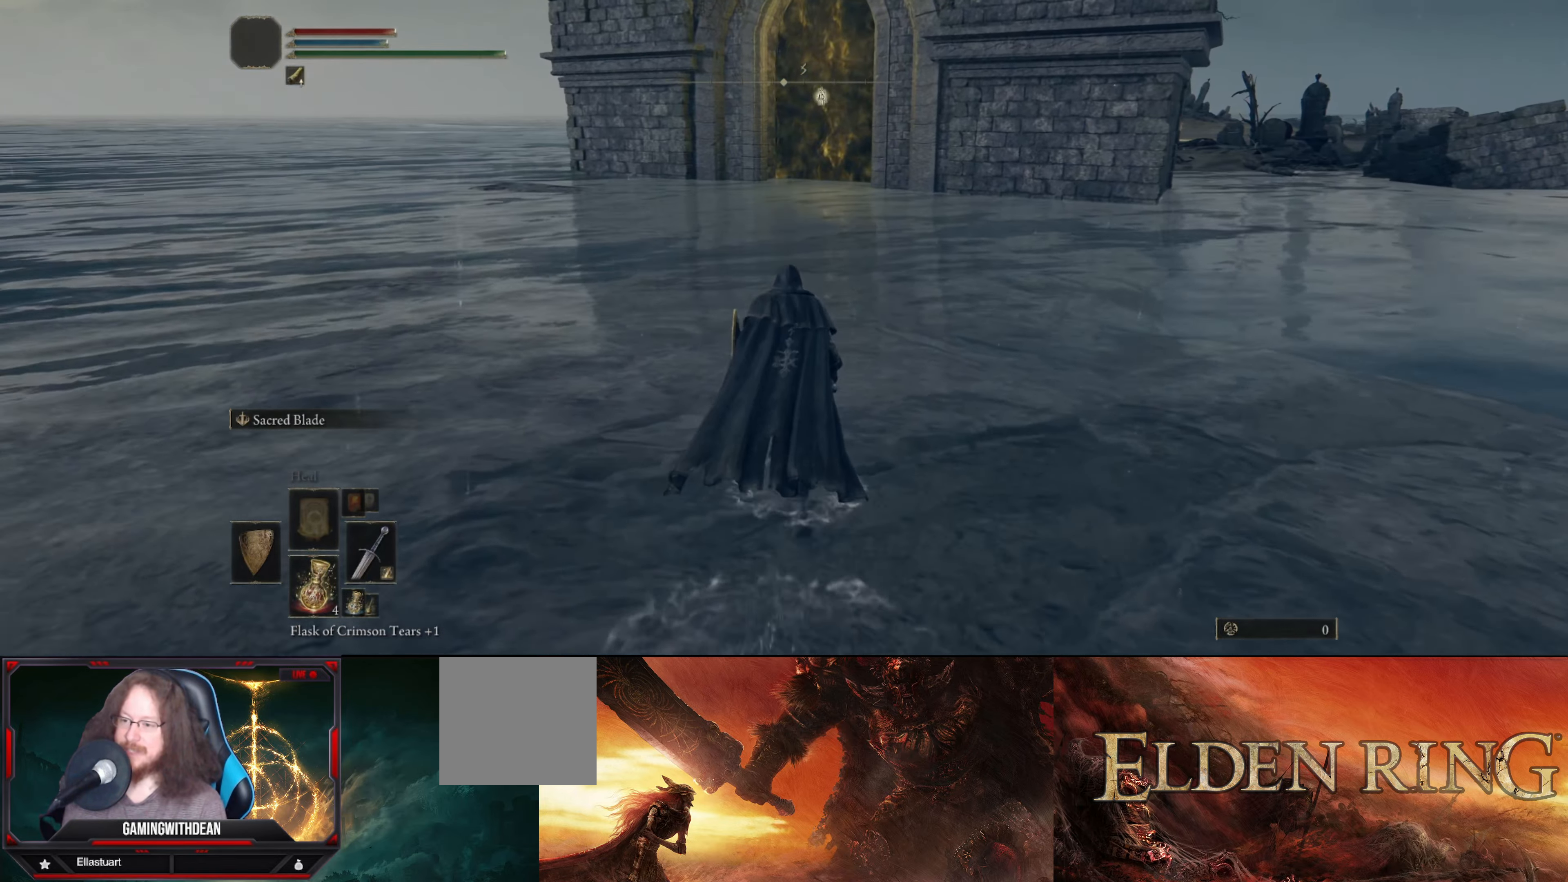
{"buttons": ["B"], "left_stick": "up", "right_stick": "center", "events": []}
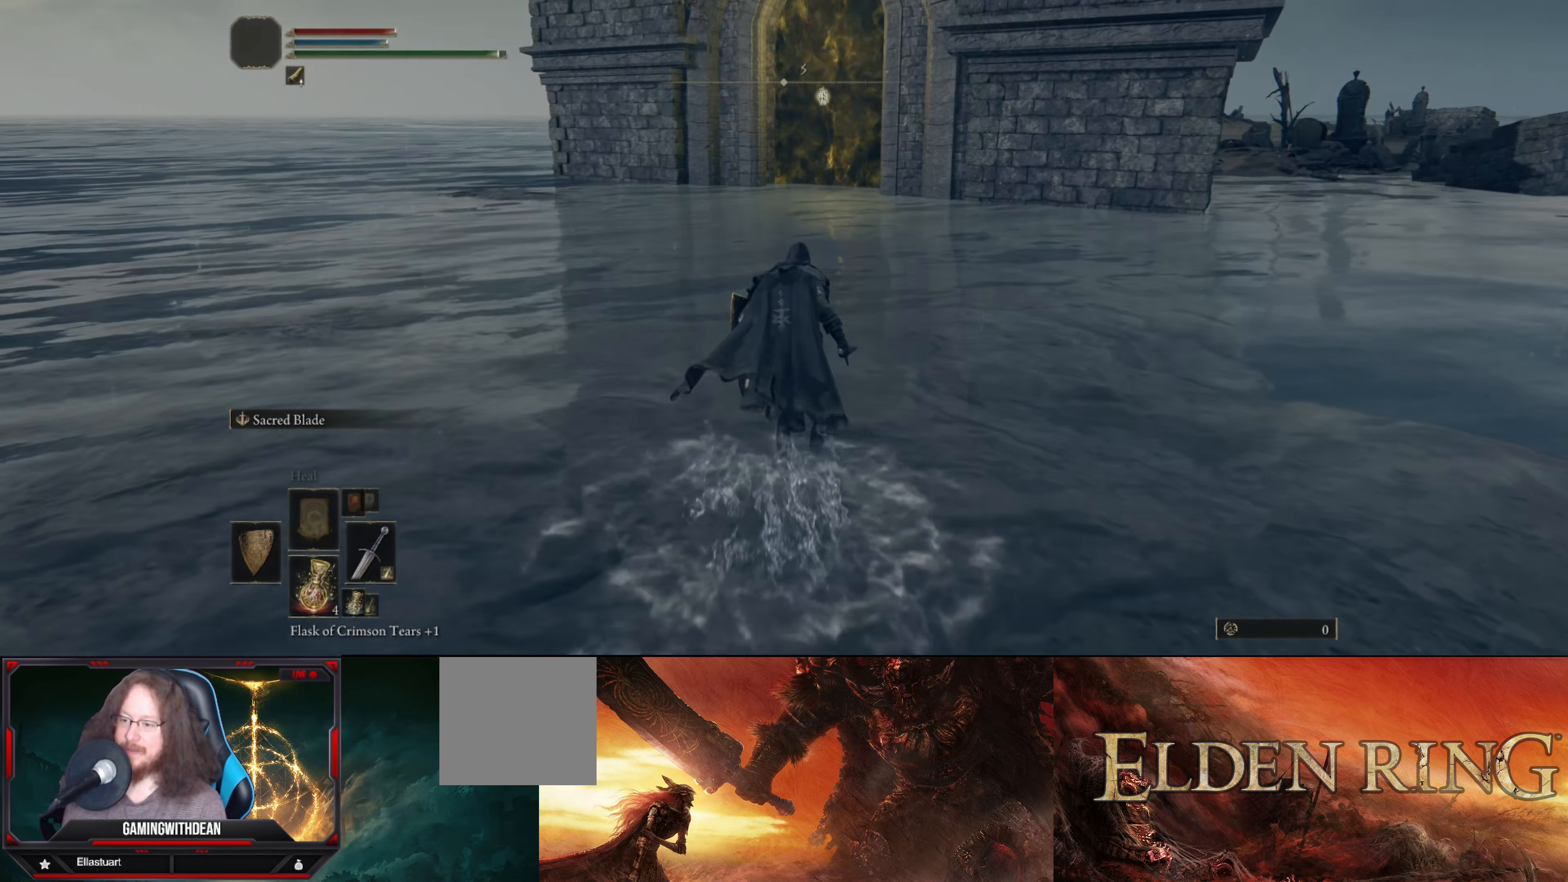
{"buttons": ["B"], "left_stick": "up", "right_stick": "center", "events": []}